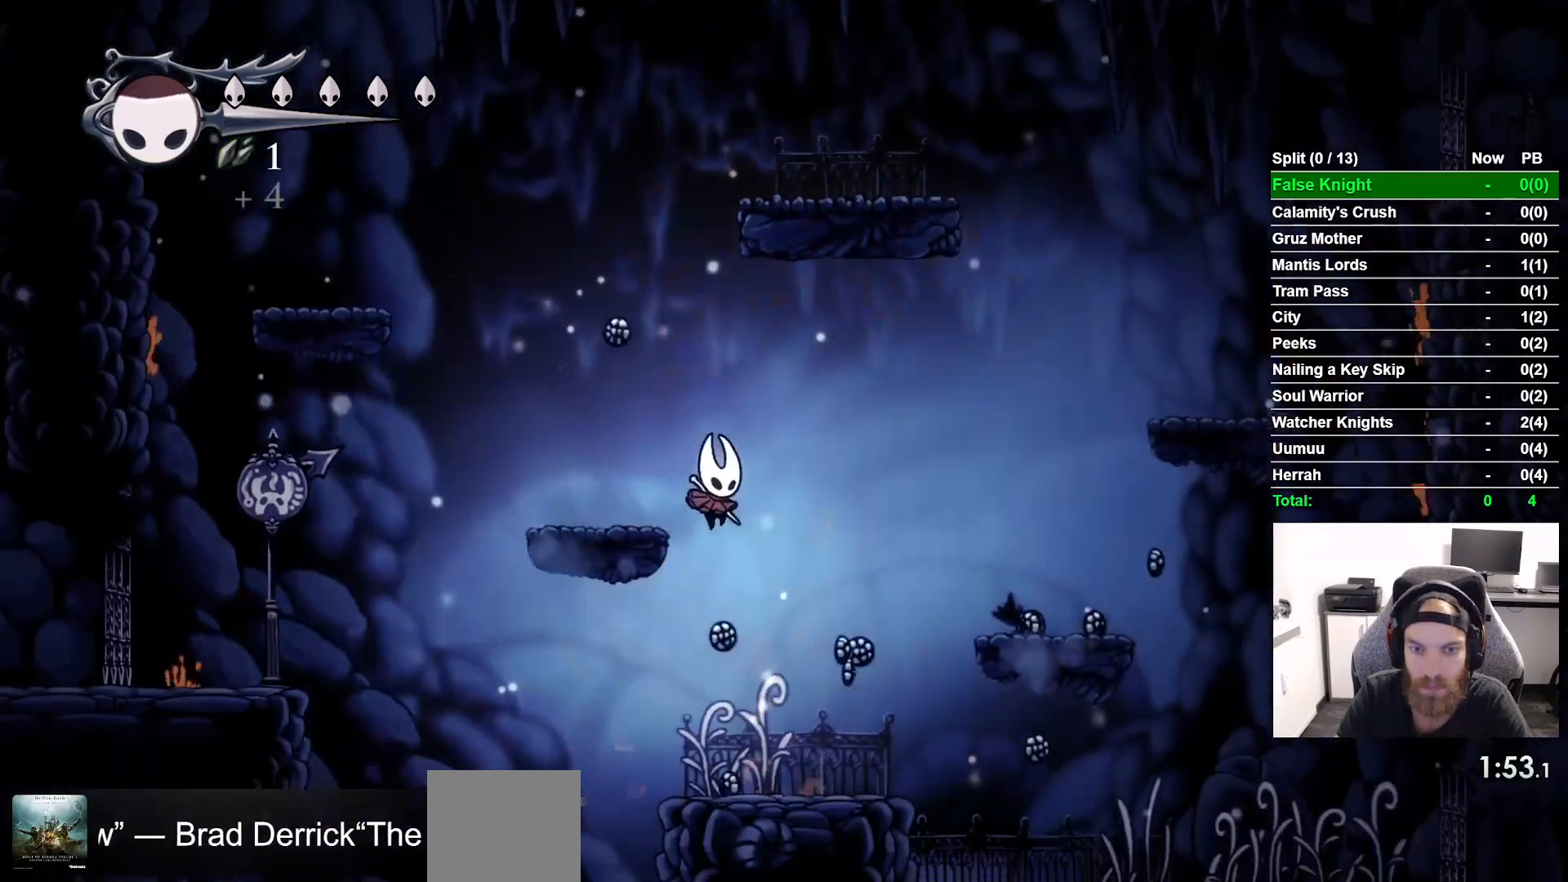
Gameplay with a controller (PlayStation layout); each line is a JSON object with the inputs held at the frame after it. "events" lists button and stick changes between this image and that frame as [ms after this image, input, new state], when the widget could be followed in between. Not read: L1 R1.
{"buttons": ["DPAD_RIGHT"], "left_stick": "center", "right_stick": "center", "events": []}
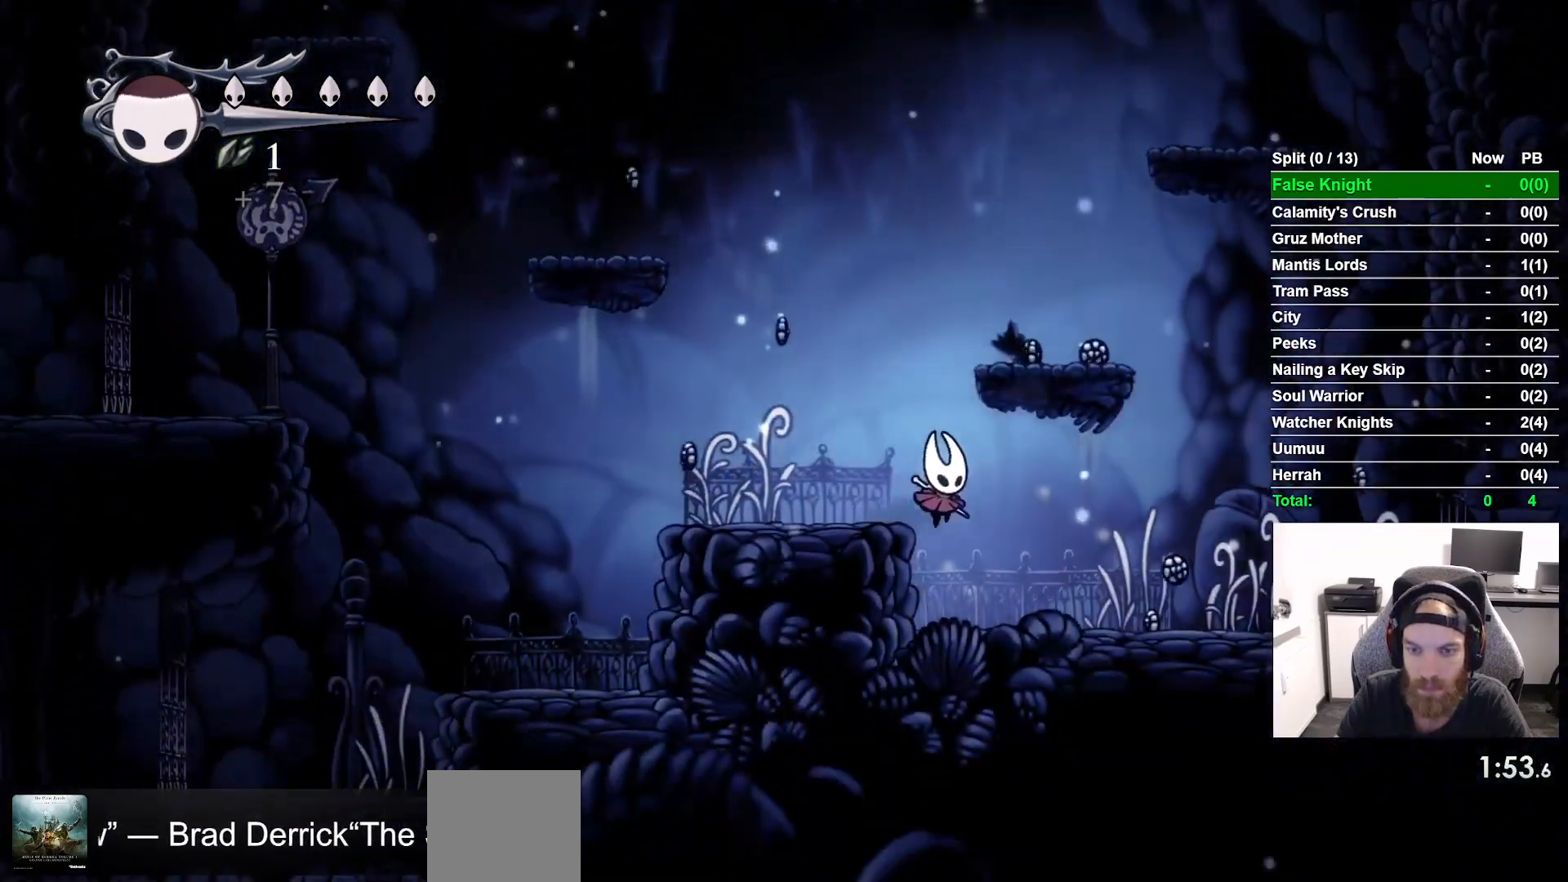
{"buttons": ["DPAD_RIGHT"], "left_stick": "center", "right_stick": "center", "events": []}
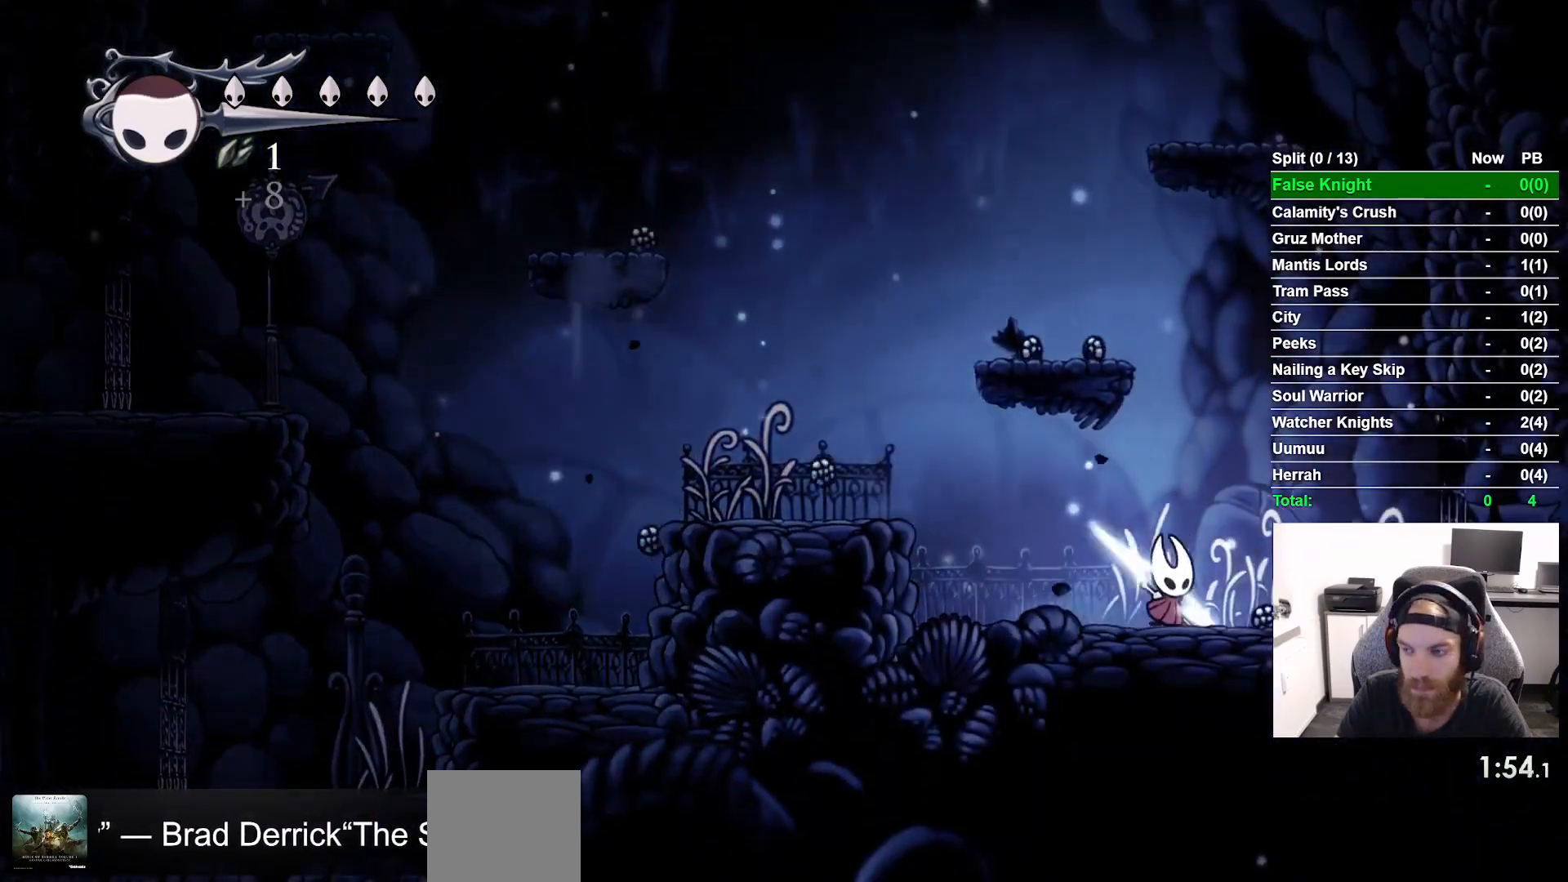
{"buttons": ["DPAD_RIGHT"], "left_stick": "center", "right_stick": "center", "events": []}
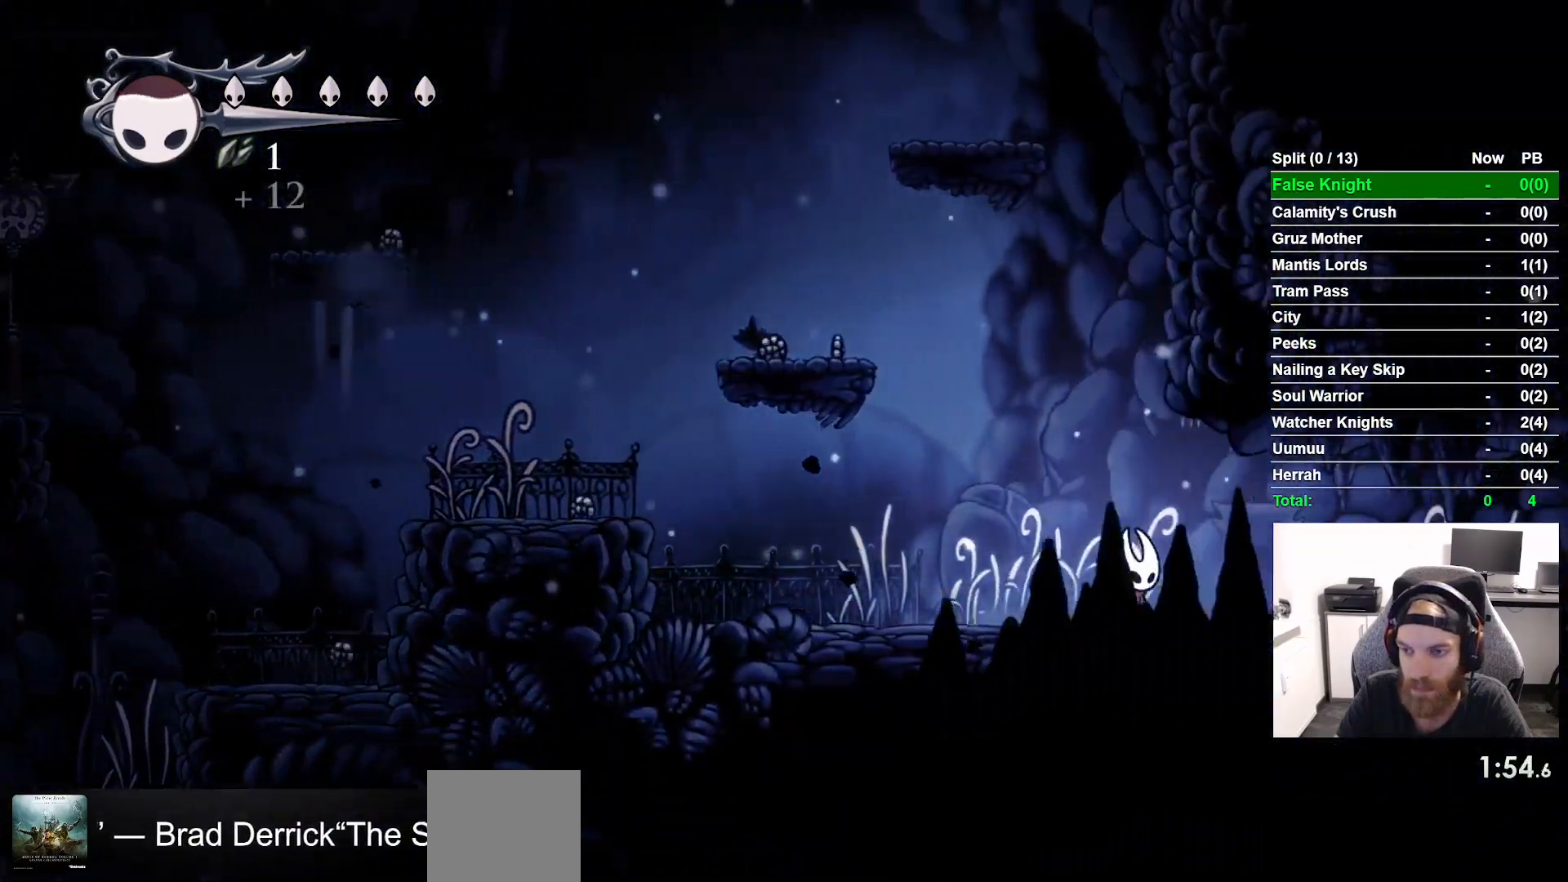
{"buttons": ["DPAD_RIGHT"], "left_stick": "center", "right_stick": "center", "events": []}
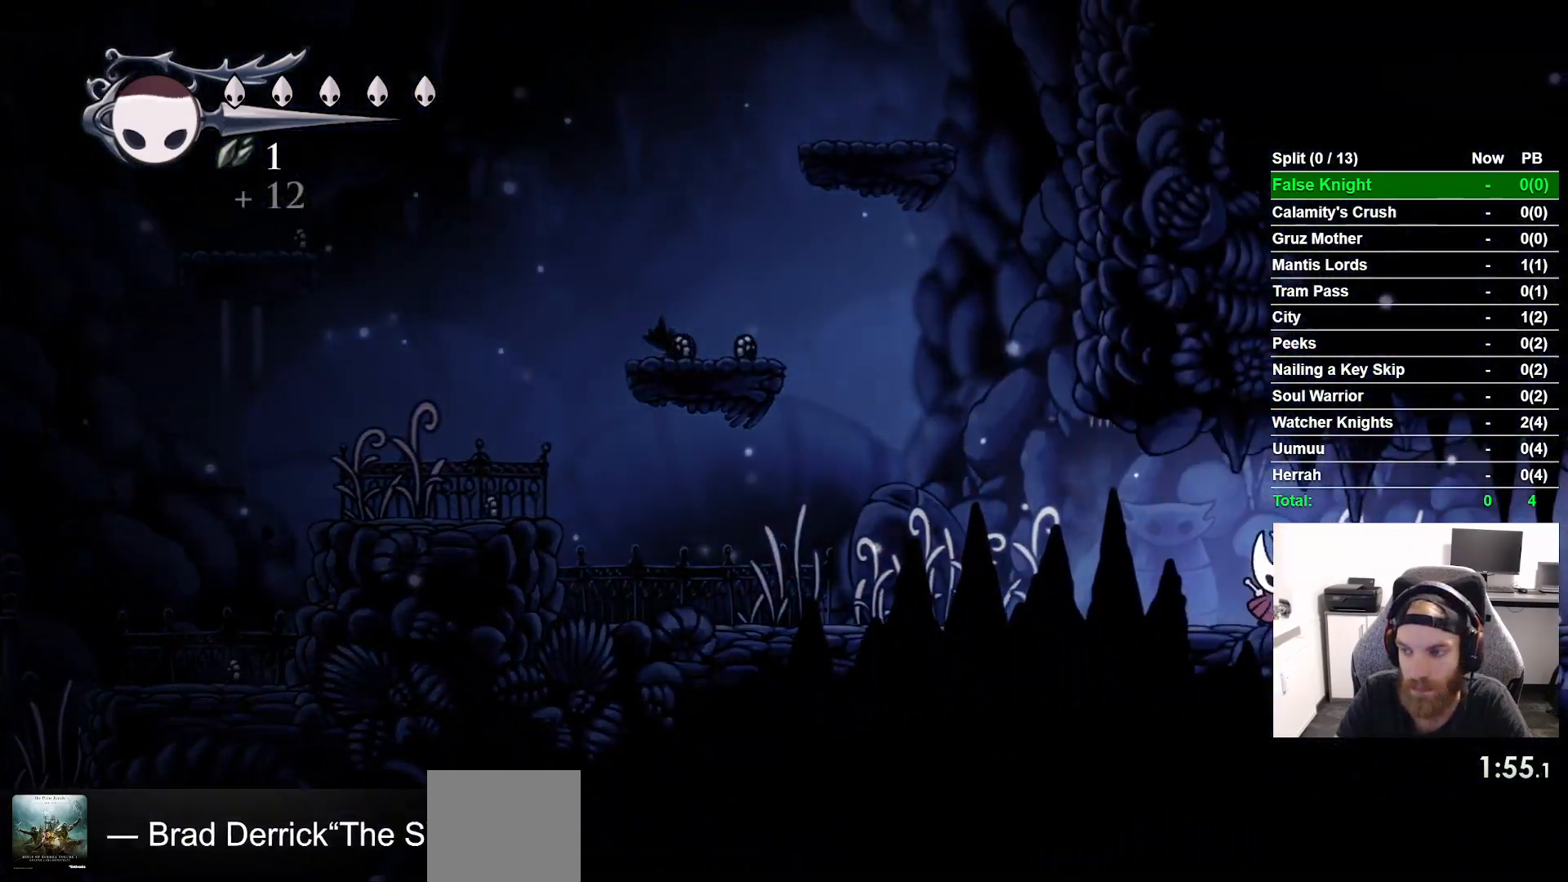
{"buttons": ["DPAD_RIGHT"], "left_stick": "center", "right_stick": "center", "events": []}
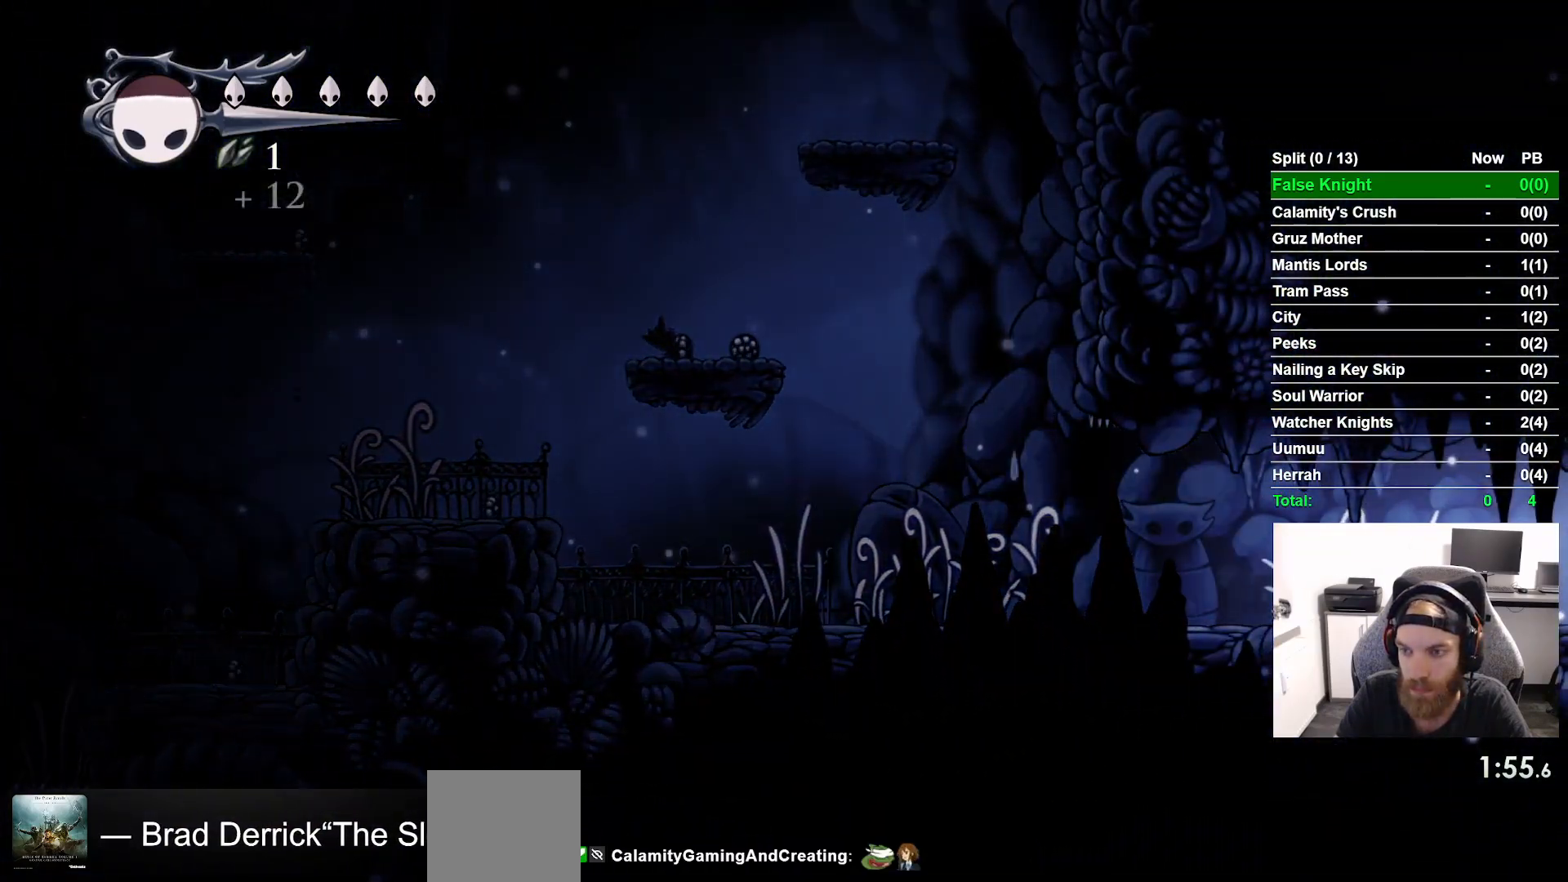
{"buttons": ["DPAD_RIGHT"], "left_stick": "center", "right_stick": "center", "events": []}
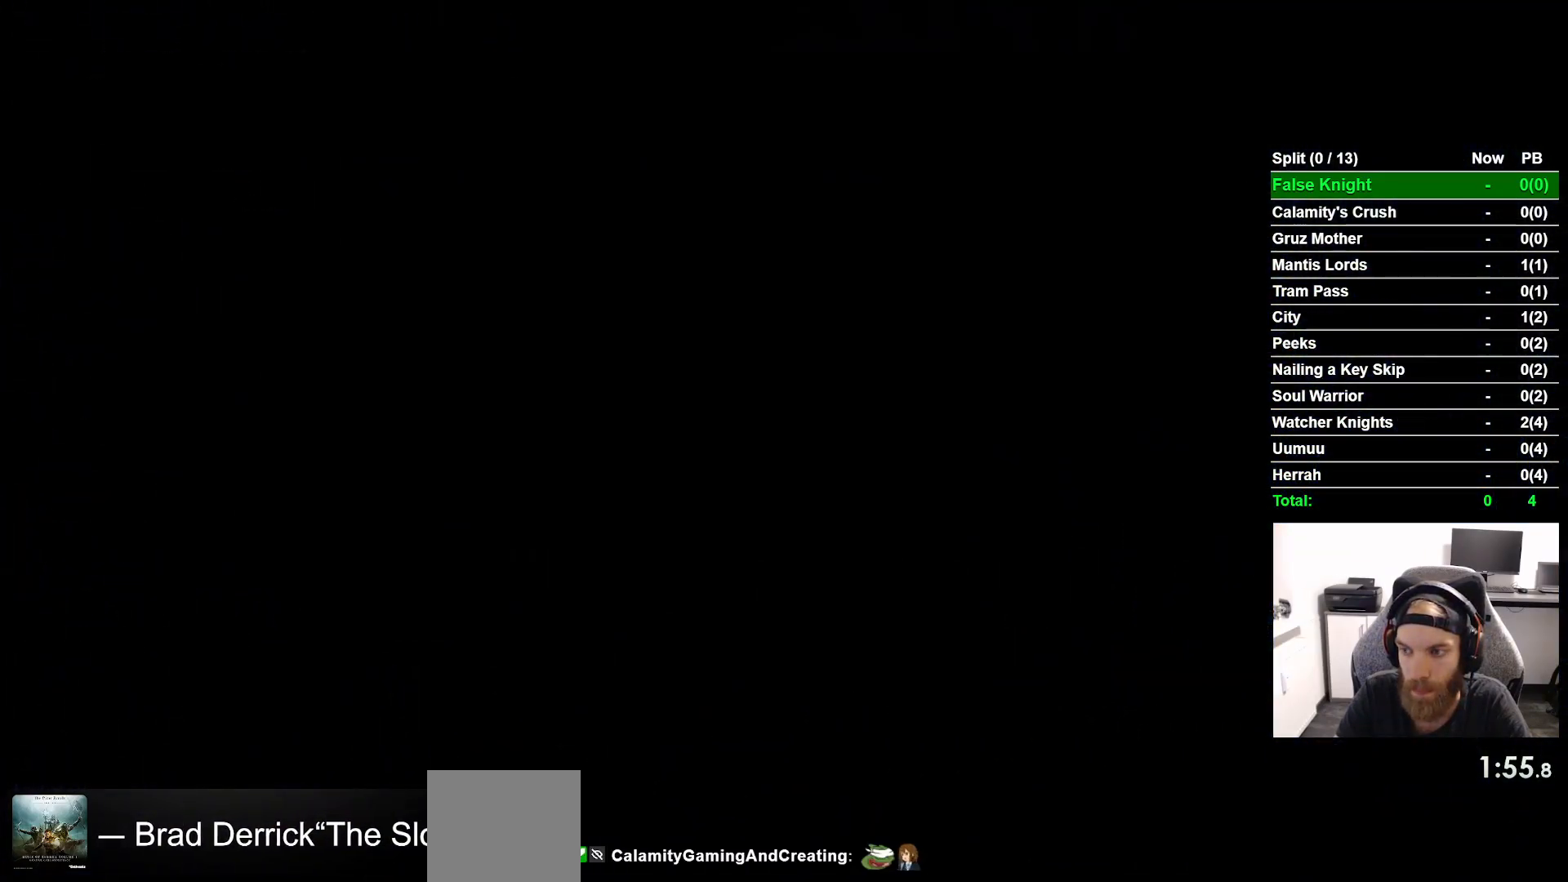
{"buttons": ["DPAD_RIGHT"], "left_stick": "center", "right_stick": "center", "events": []}
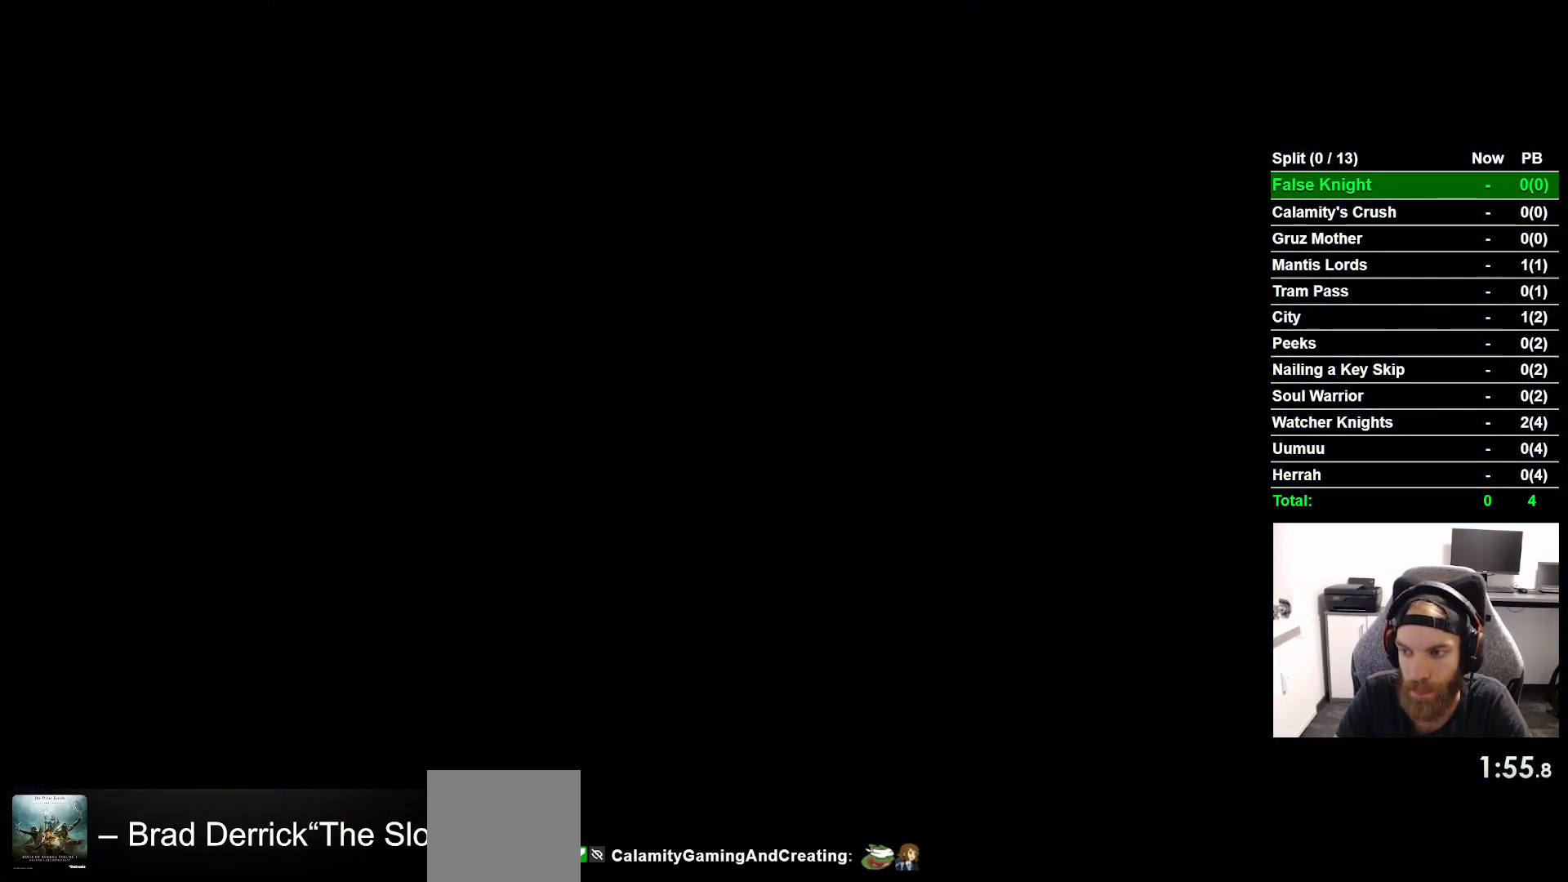
{"buttons": ["DPAD_RIGHT"], "left_stick": "center", "right_stick": "center", "events": []}
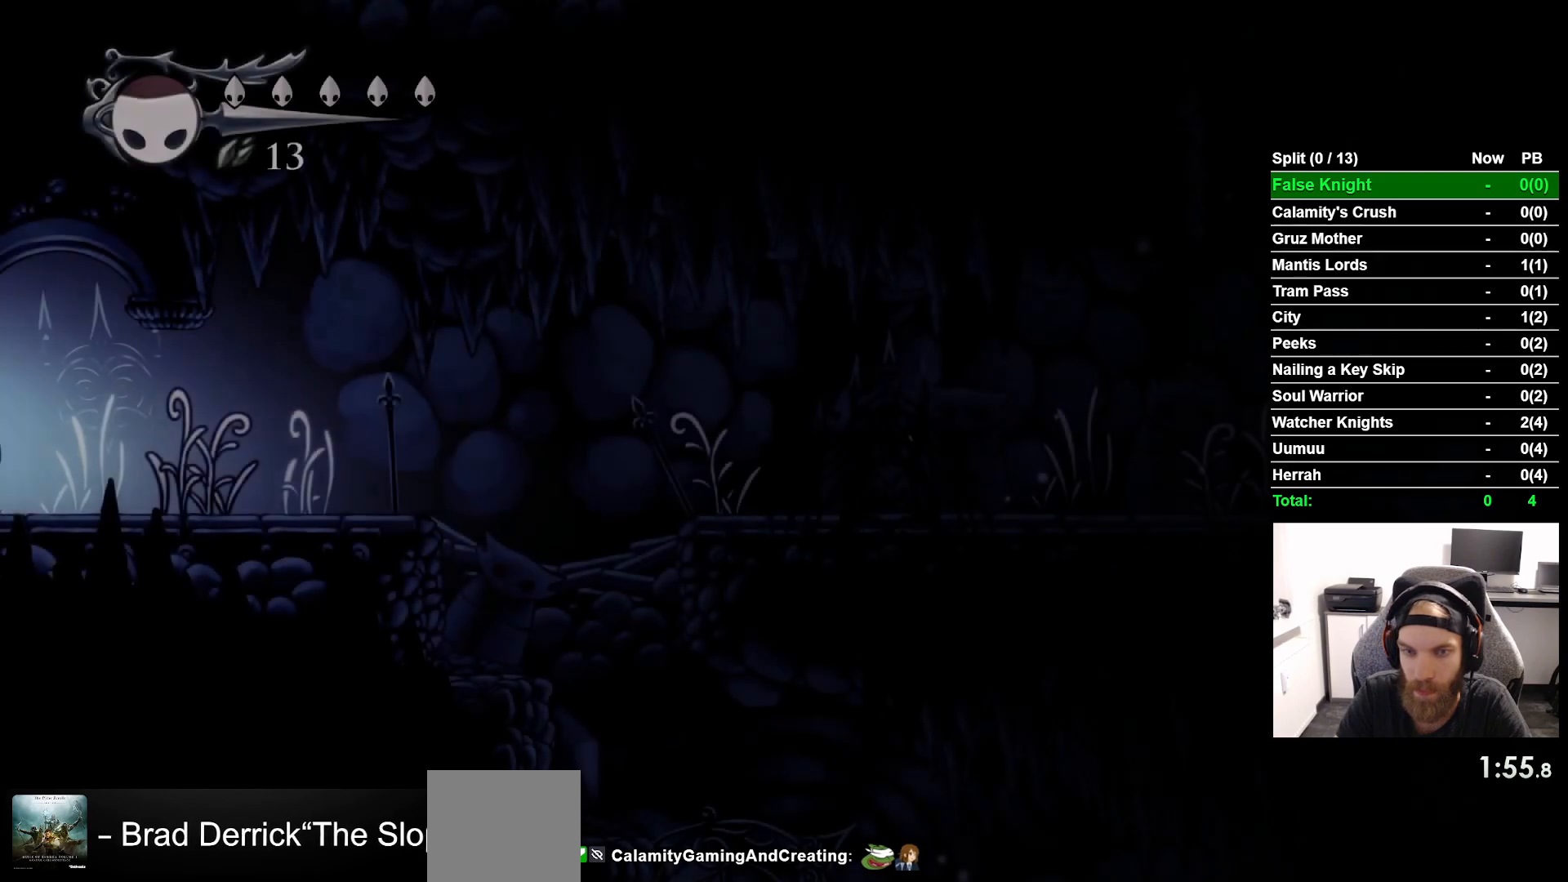
{"buttons": ["DPAD_RIGHT"], "left_stick": "center", "right_stick": "center", "events": []}
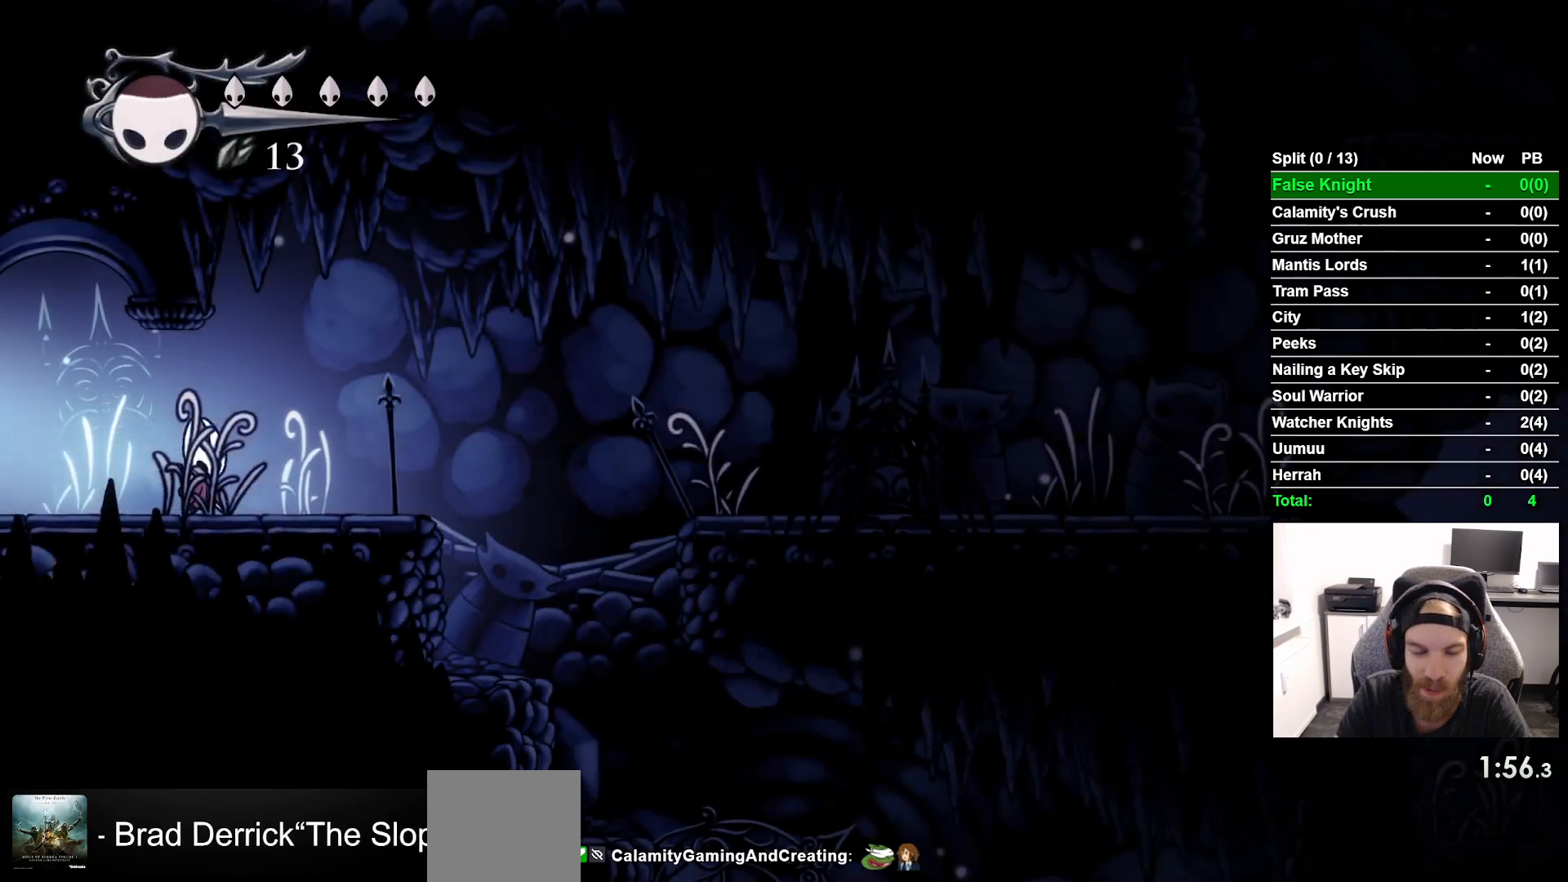
{"buttons": ["CROSS", "DPAD_RIGHT"], "left_stick": "center", "right_stick": "center", "events": [[483, "CROSS", "down"]]}
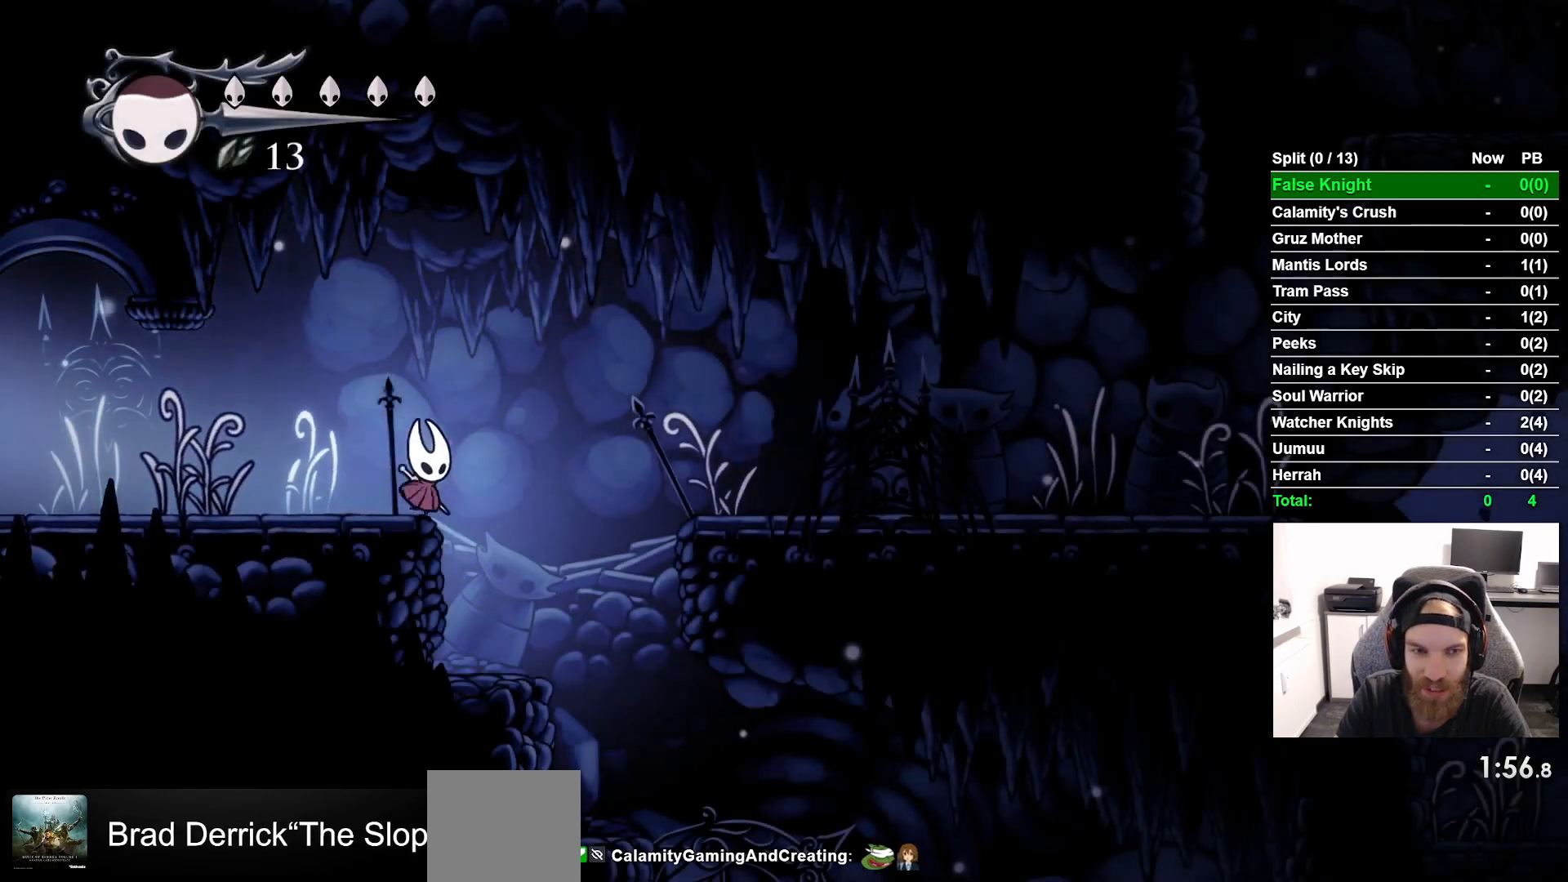
{"buttons": ["DPAD_RIGHT"], "left_stick": "center", "right_stick": "center", "events": [[283, "CROSS", "up"]]}
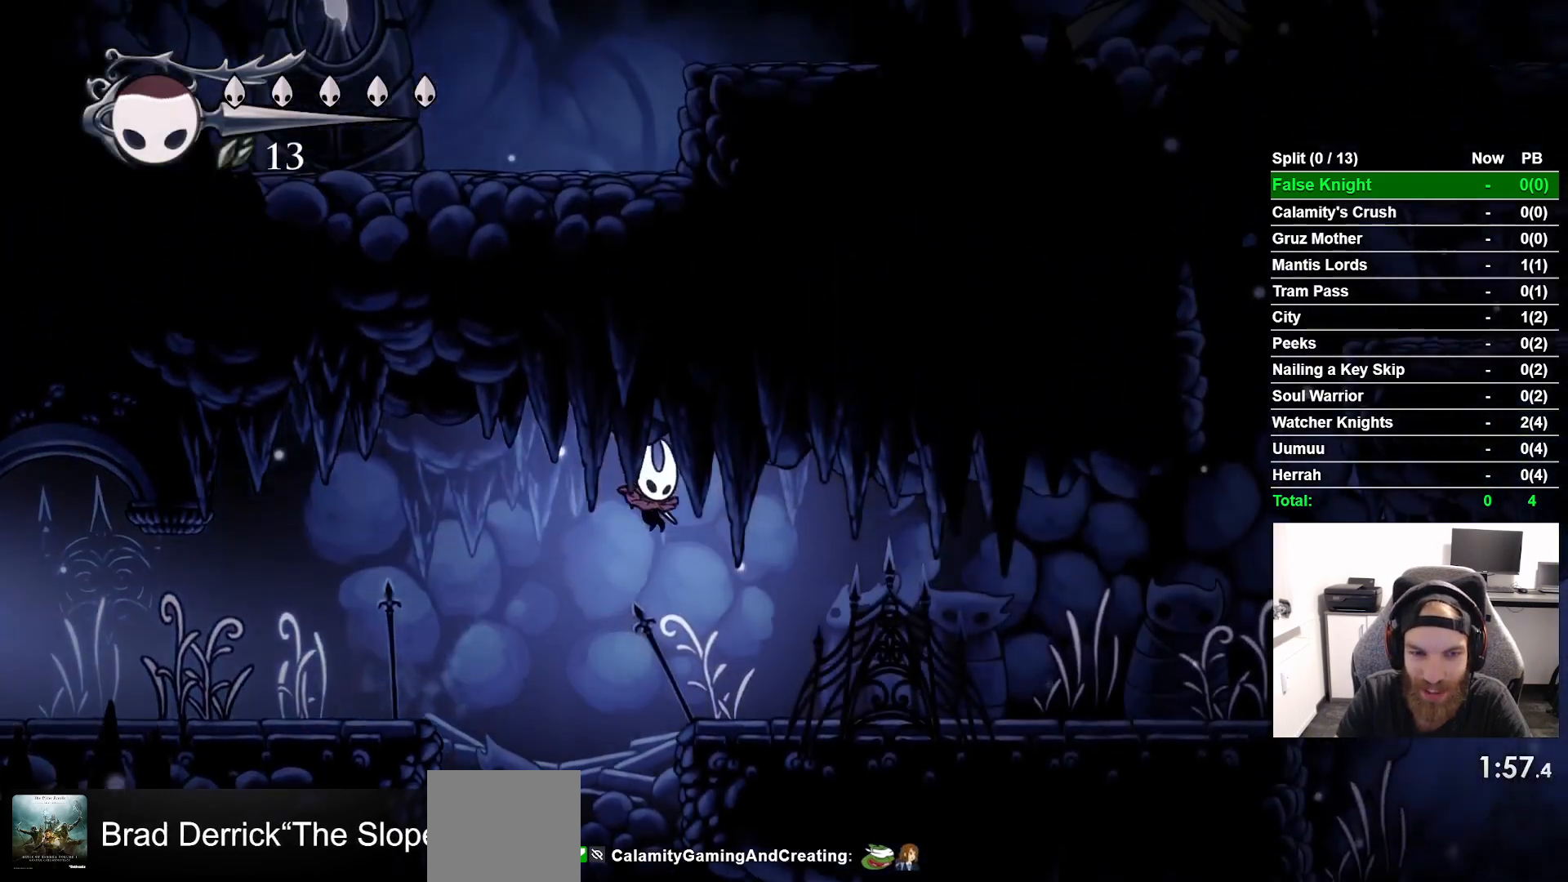
{"buttons": ["DPAD_RIGHT"], "left_stick": "center", "right_stick": "center", "events": [[233, "CROSS", "down"], [350, "CROSS", "up"]]}
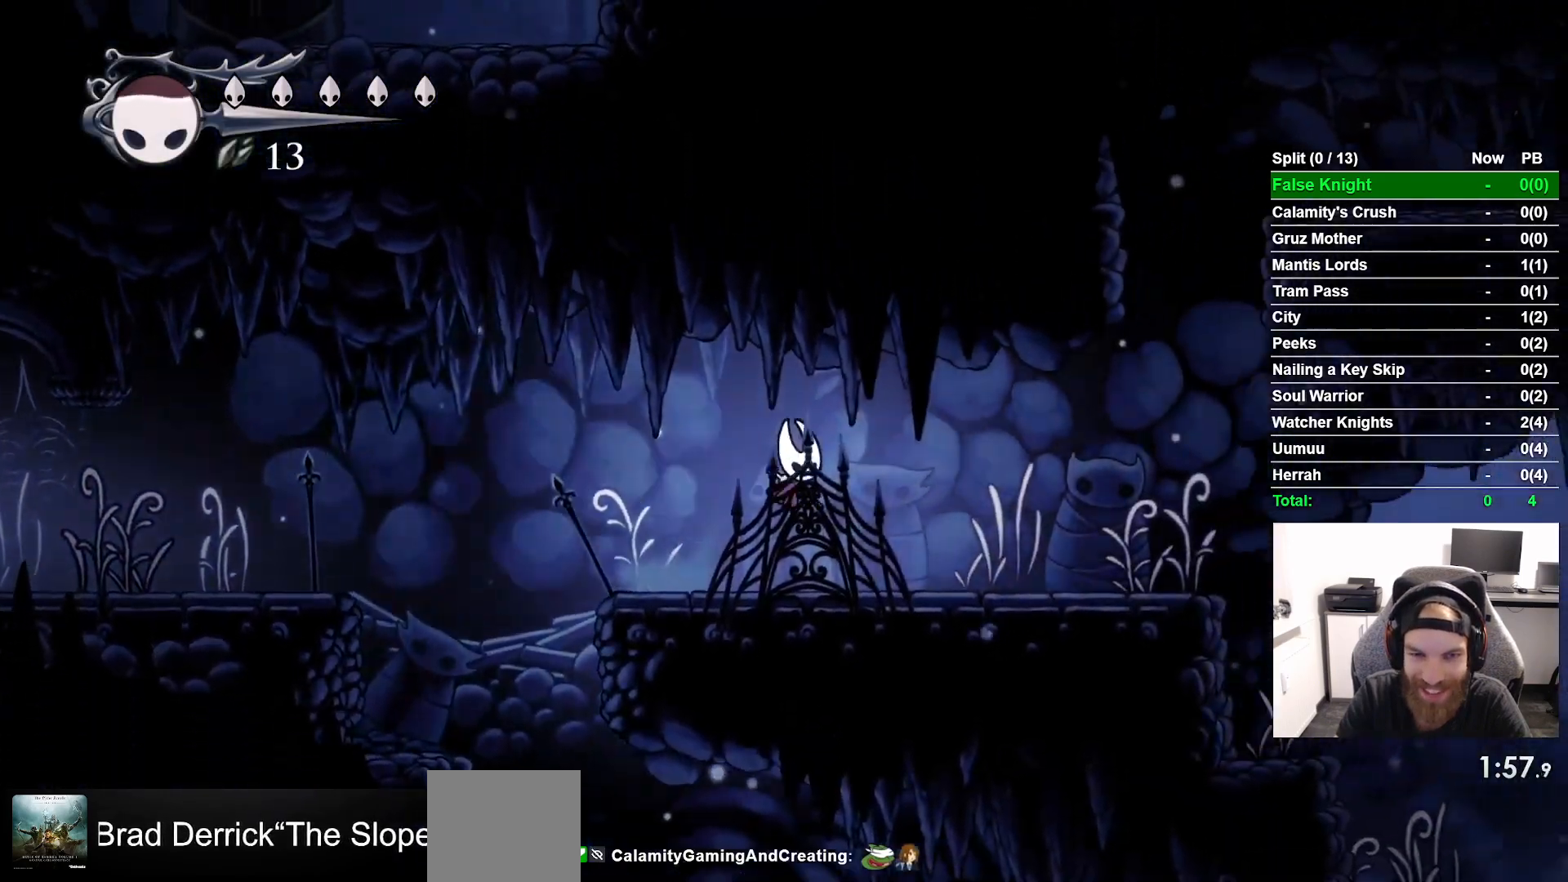
{"buttons": ["CROSS", "DPAD_RIGHT"], "left_stick": "center", "right_stick": "center", "events": [[117, "CROSS", "down"], [217, "CROSS", "up"], [500, "CROSS", "down"]]}
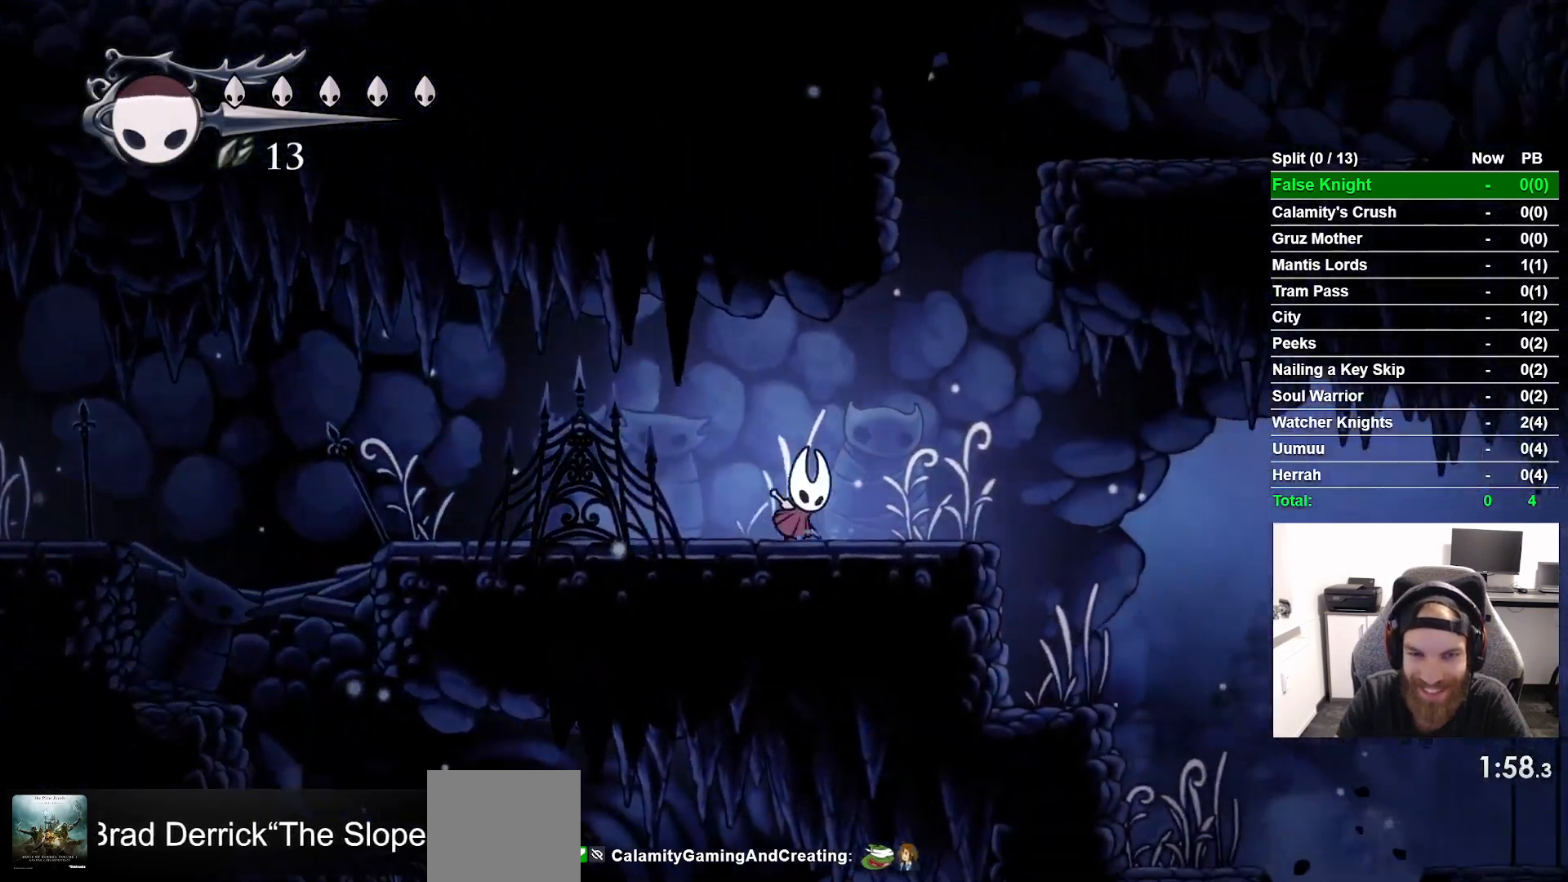
{"buttons": ["DPAD_RIGHT"], "left_stick": "center", "right_stick": "center", "events": [[117, "CROSS", "up"]]}
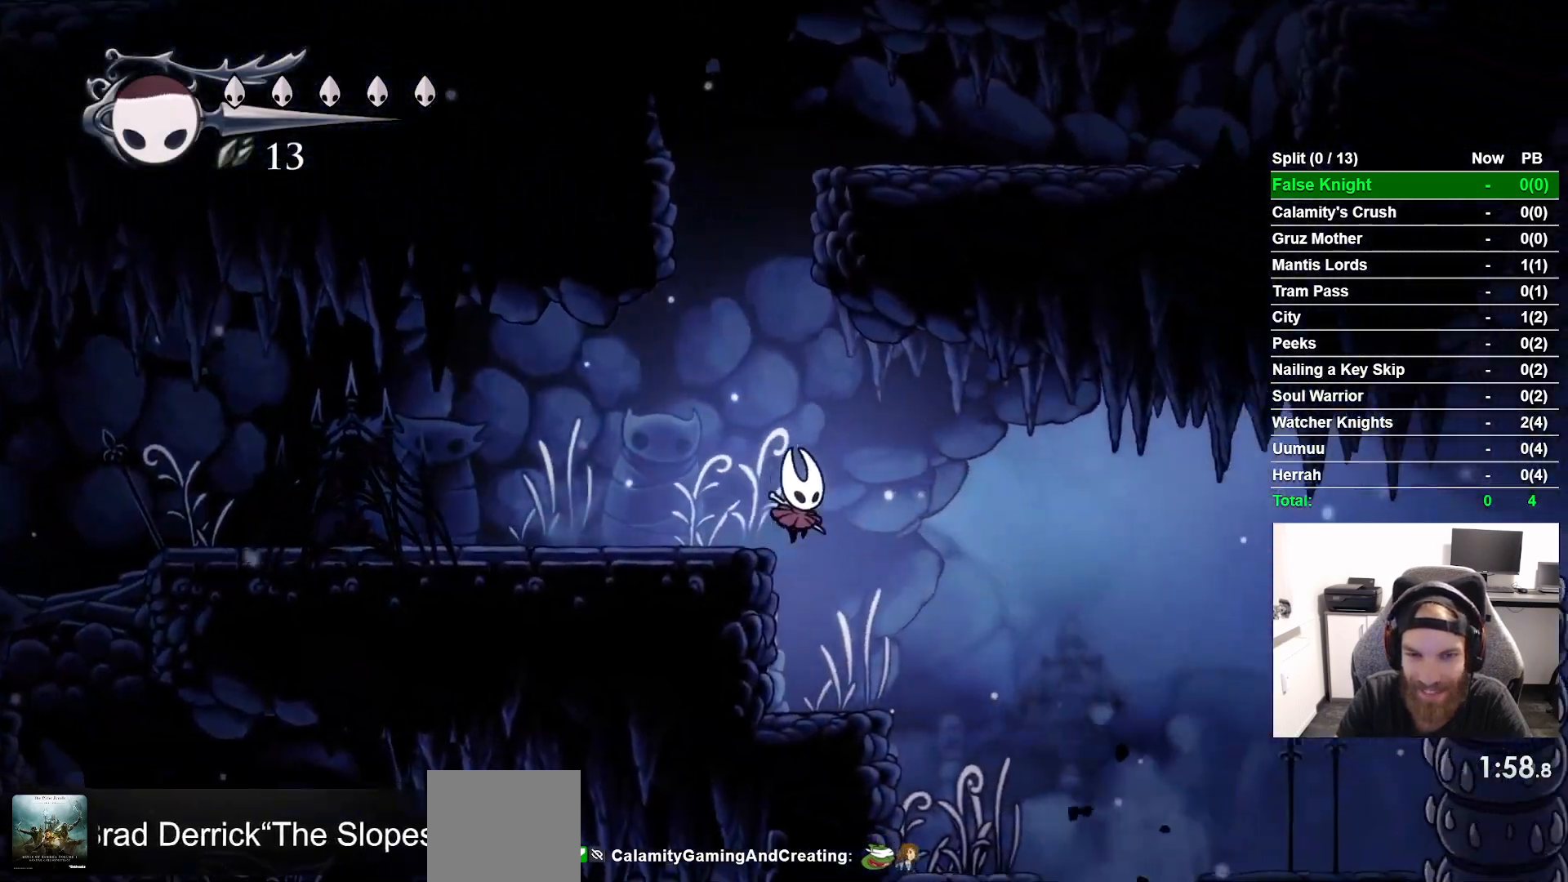
{"buttons": ["CROSS", "DPAD_RIGHT"], "left_stick": "center", "right_stick": "center", "events": [[350, "CROSS", "down"]]}
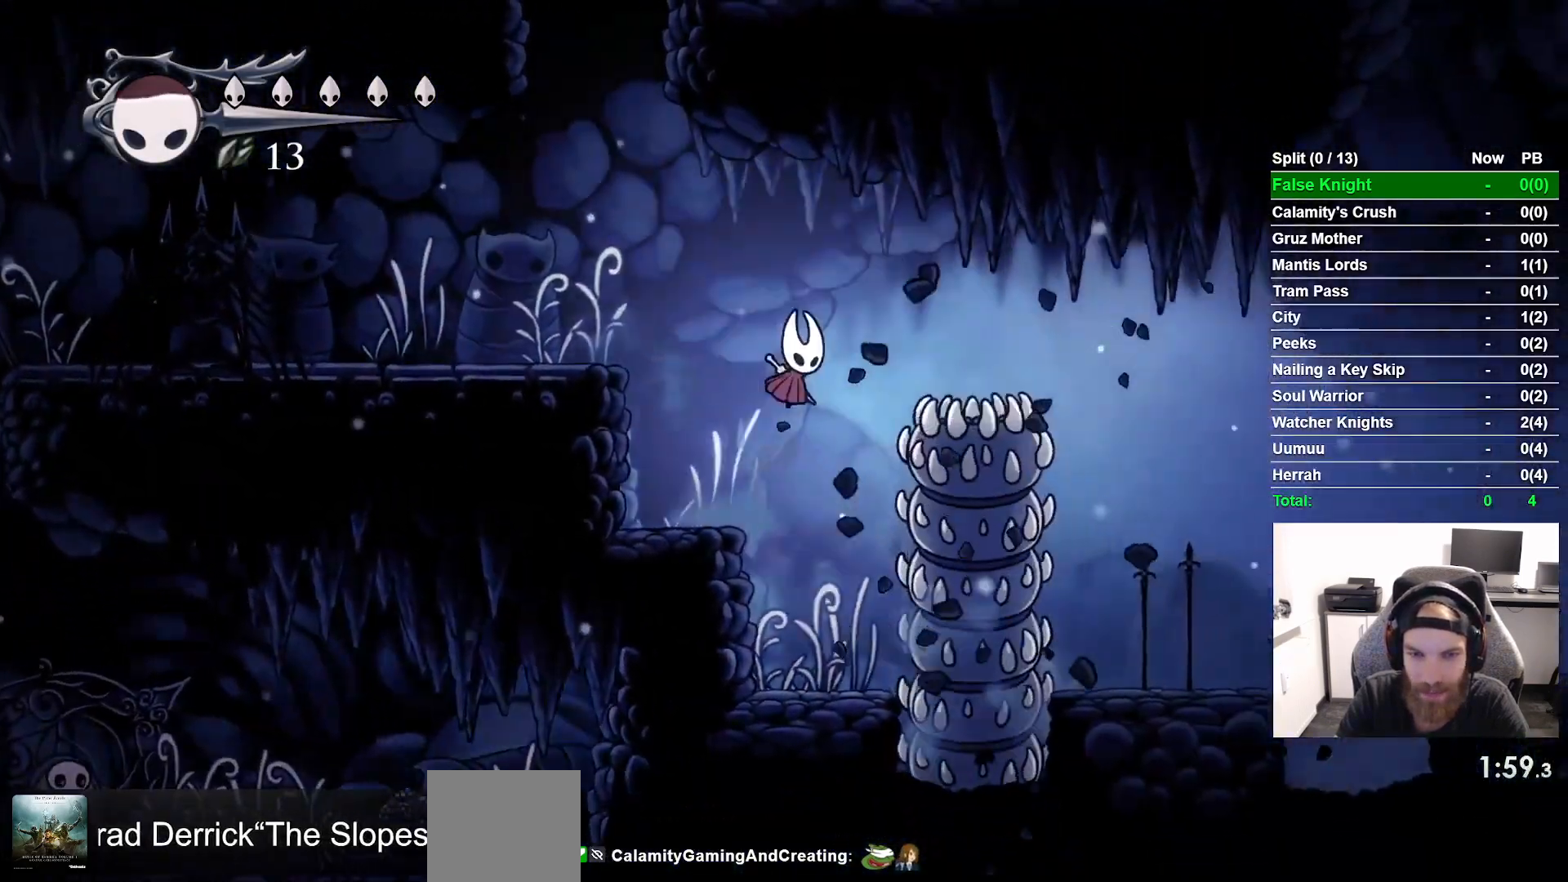
{"buttons": ["DPAD_RIGHT"], "left_stick": "center", "right_stick": "center", "events": [[283, "CROSS", "up"]]}
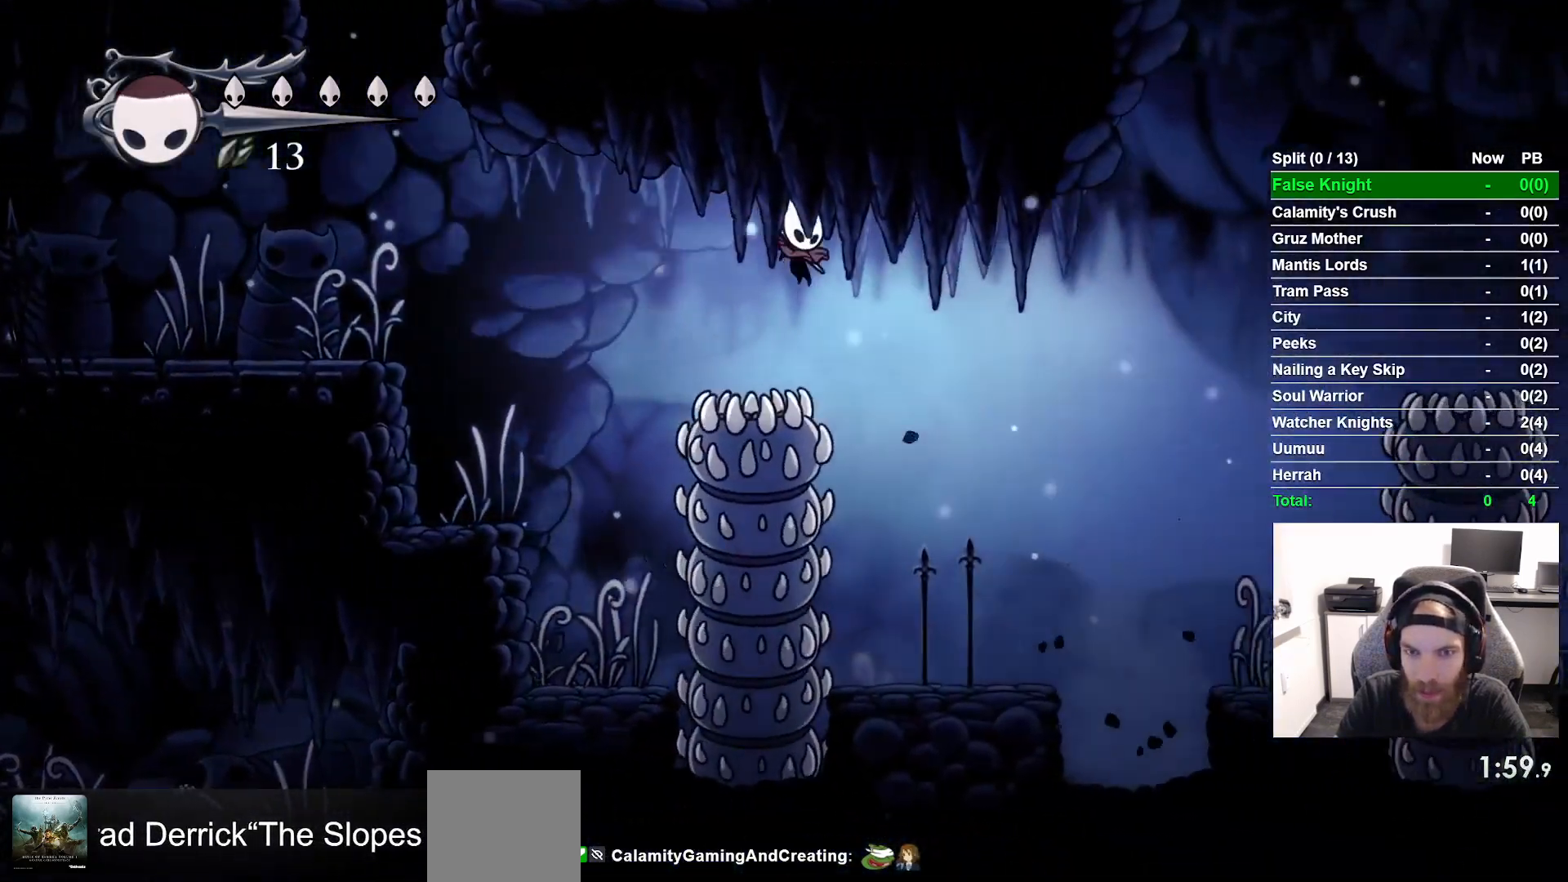
{"buttons": [], "left_stick": "center", "right_stick": "center", "events": [[317, "DPAD_RIGHT", "up"]]}
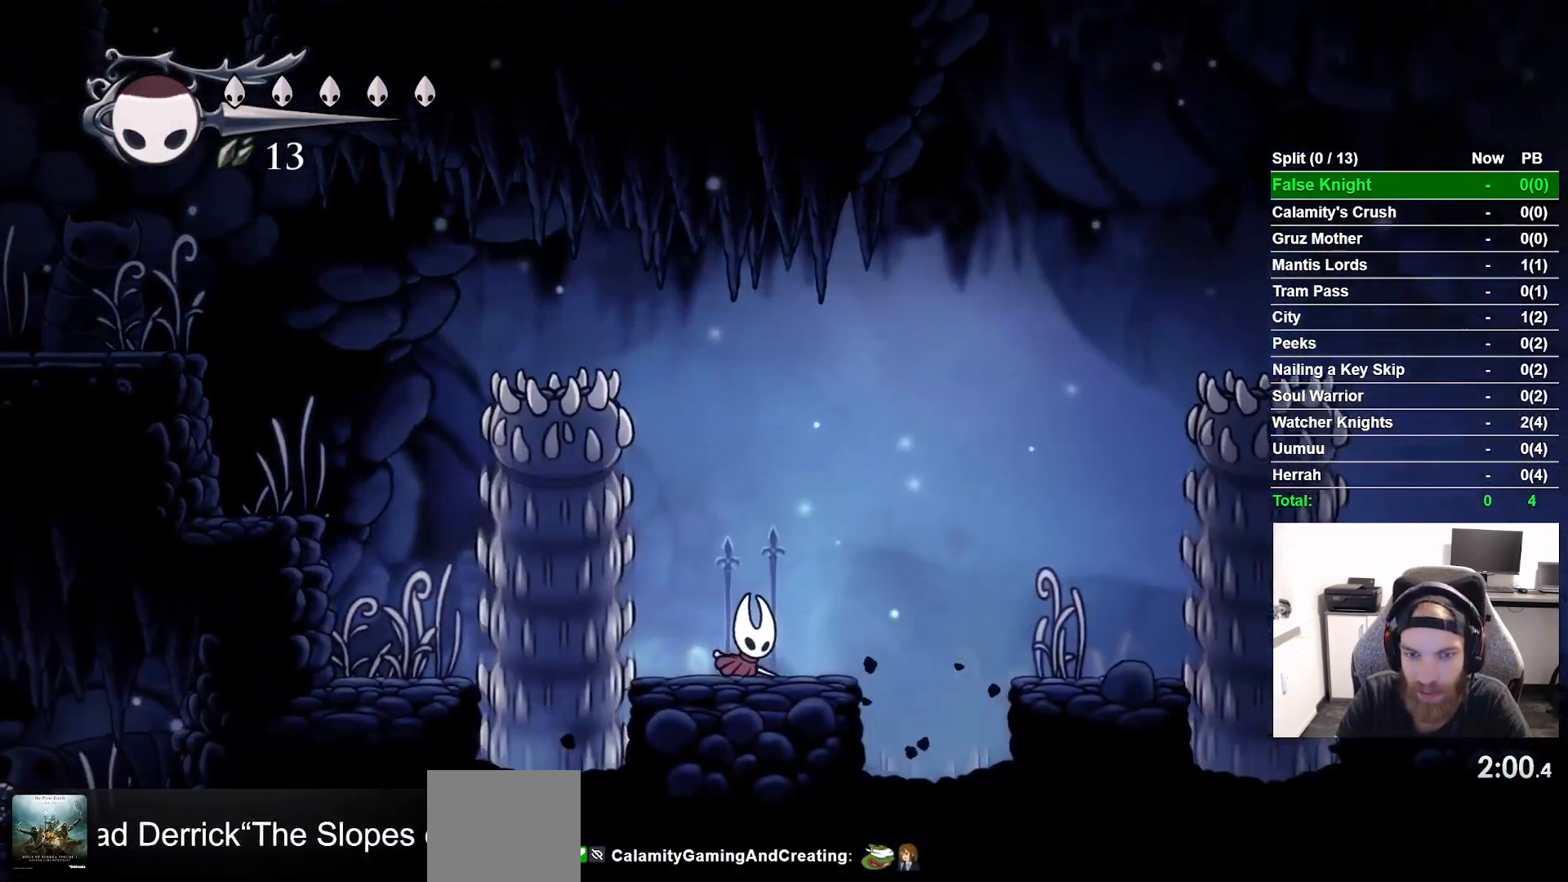
{"buttons": [], "left_stick": "center", "right_stick": "center", "events": []}
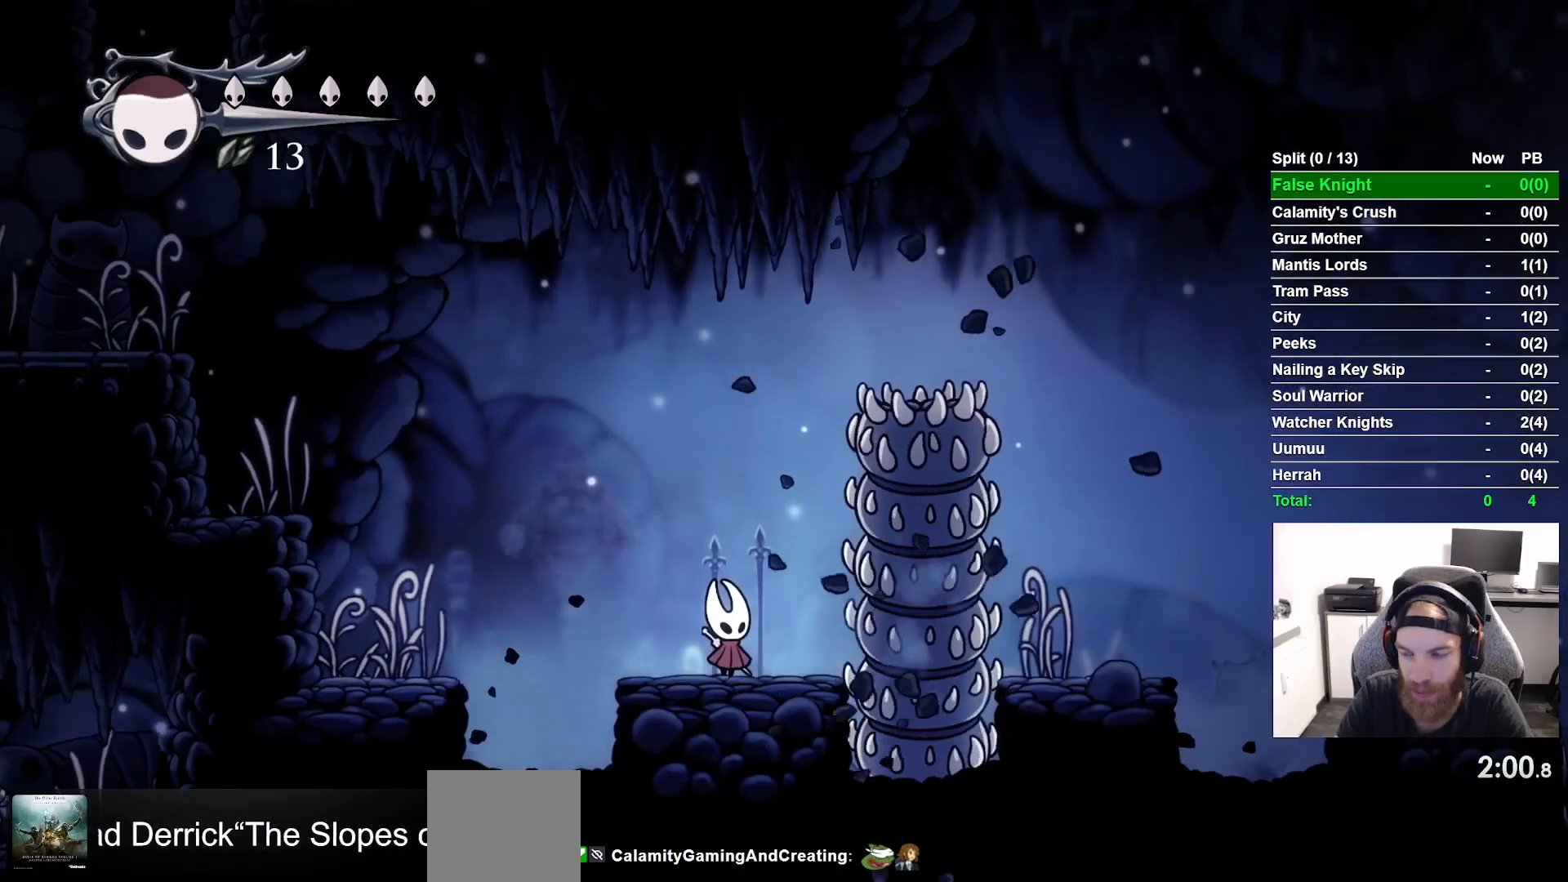
{"buttons": [], "left_stick": "center", "right_stick": "center", "events": []}
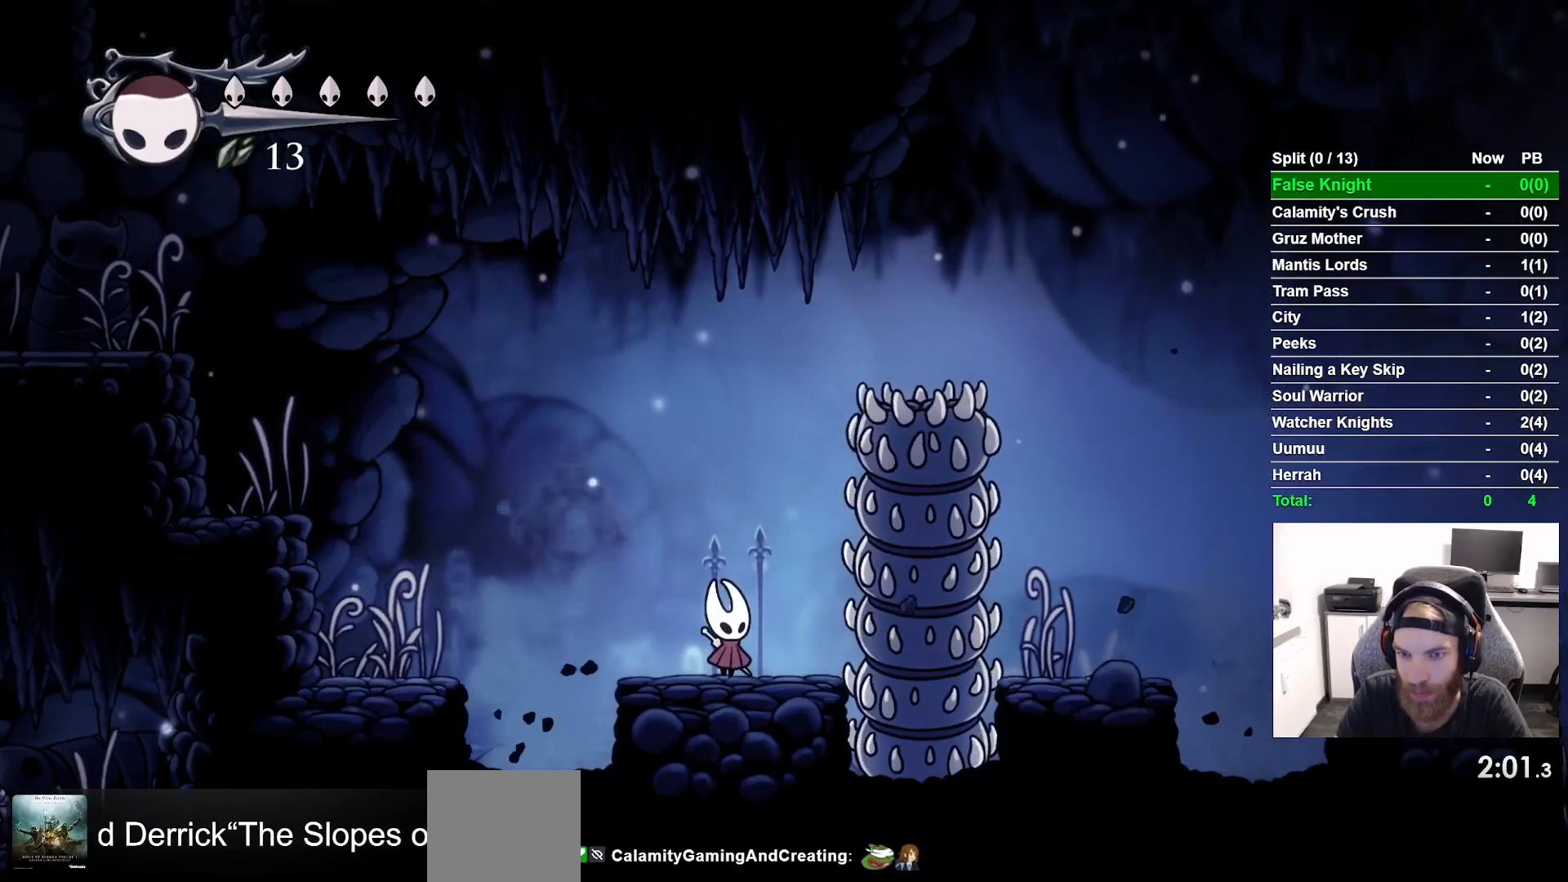
{"buttons": [], "left_stick": "center", "right_stick": "center", "events": []}
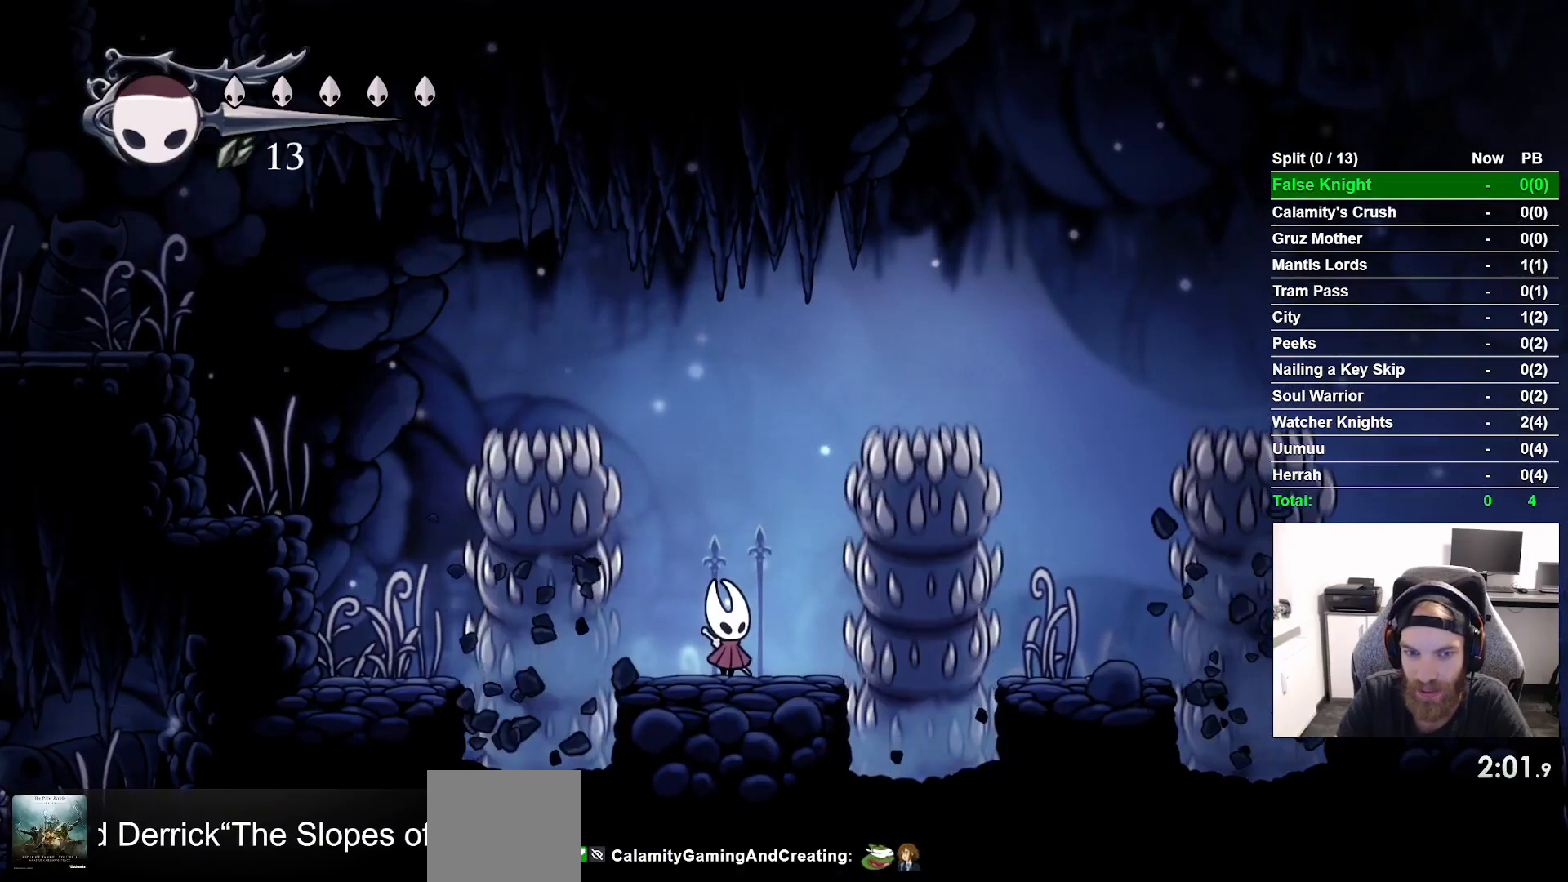
{"buttons": ["DPAD_RIGHT"], "left_stick": "center", "right_stick": "center", "events": [[83, "DPAD_RIGHT", "down"], [167, "CROSS", "down"], [467, "CROSS", "up"]]}
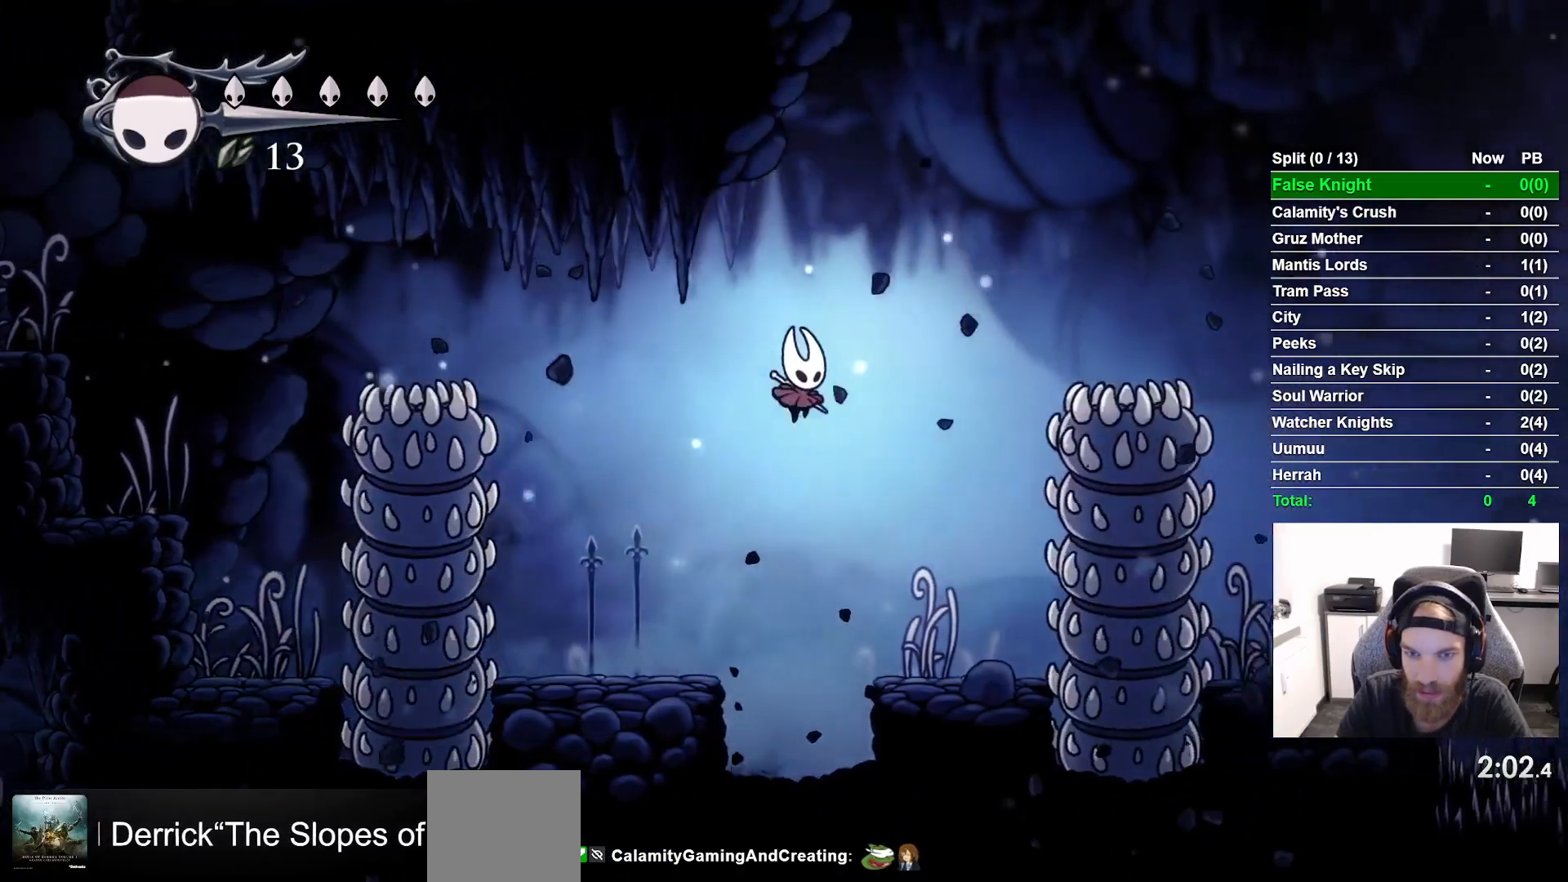
{"buttons": [], "left_stick": "center", "right_stick": "center"}
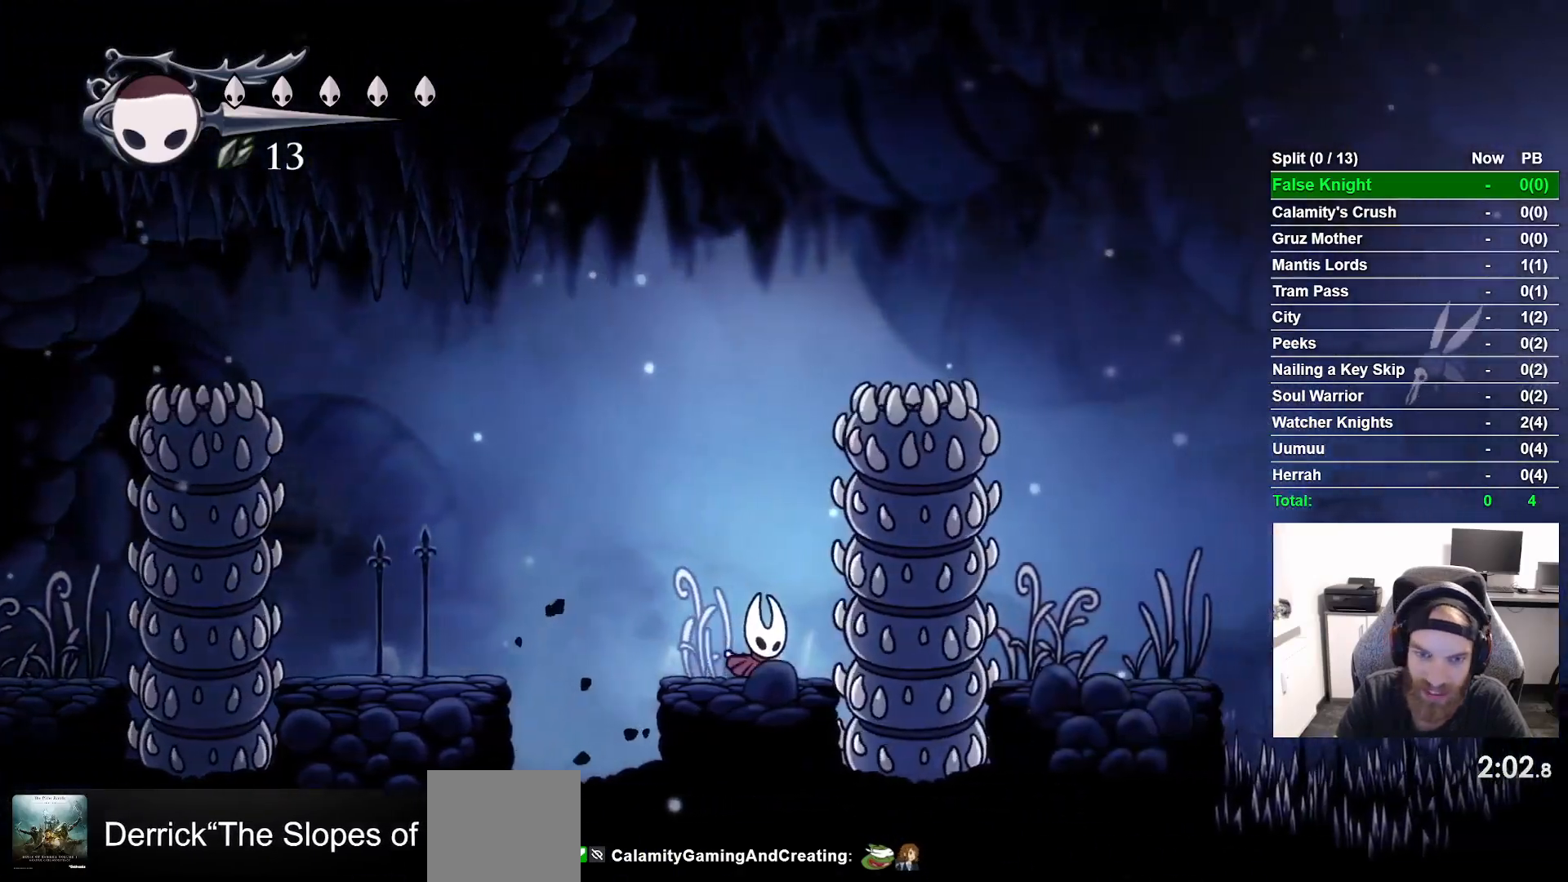
{"buttons": ["CROSS", "DPAD_RIGHT"], "left_stick": "center", "right_stick": "center"}
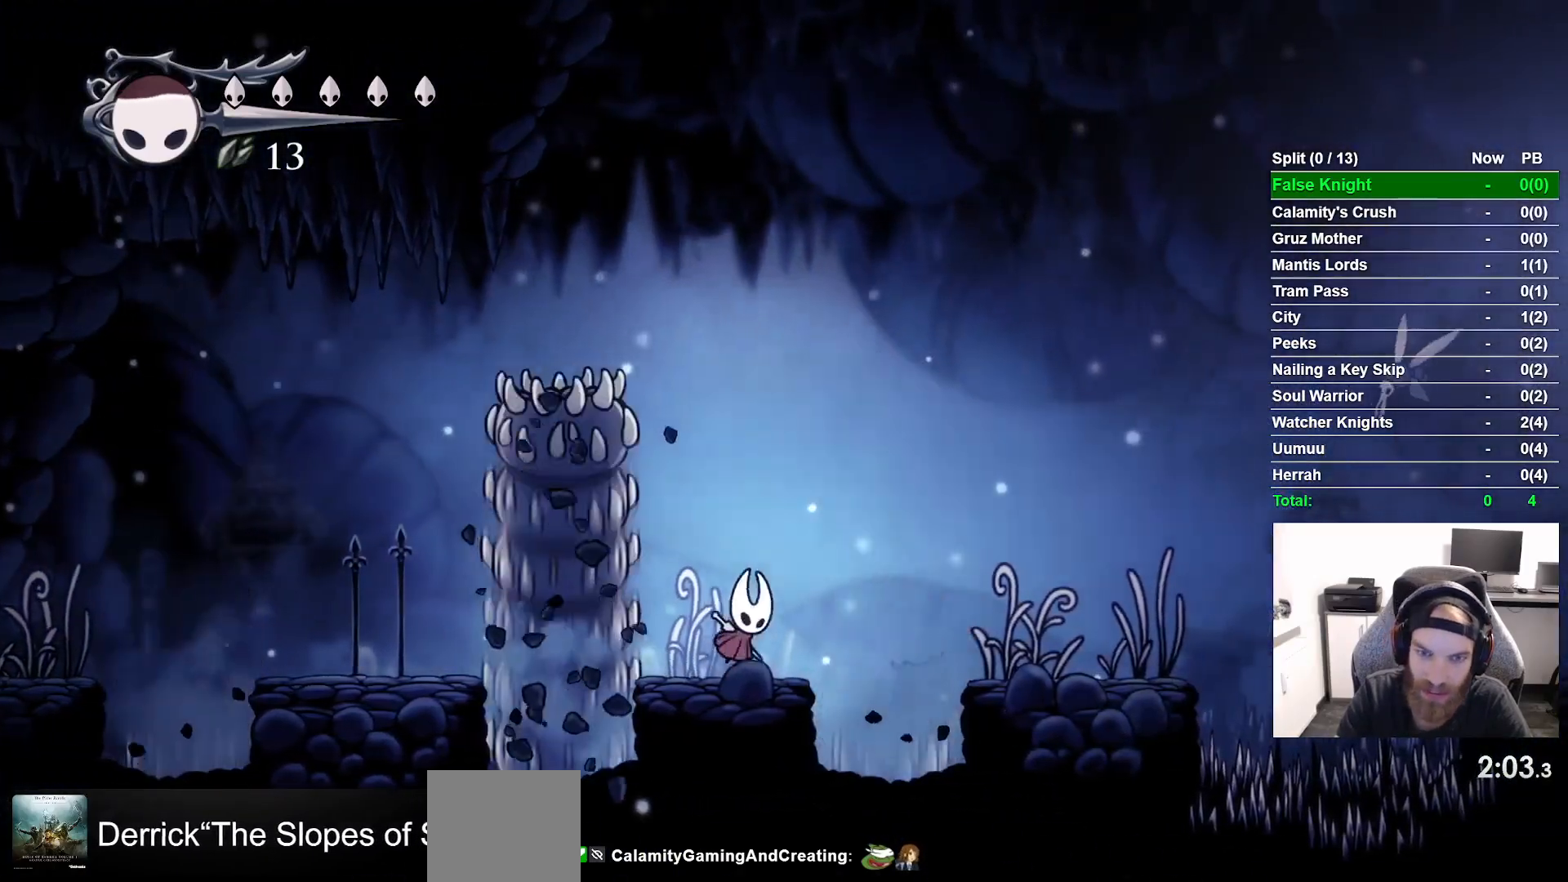
{"buttons": ["DPAD_RIGHT"], "left_stick": "center", "right_stick": "center", "events": [[233, "CROSS", "up"]]}
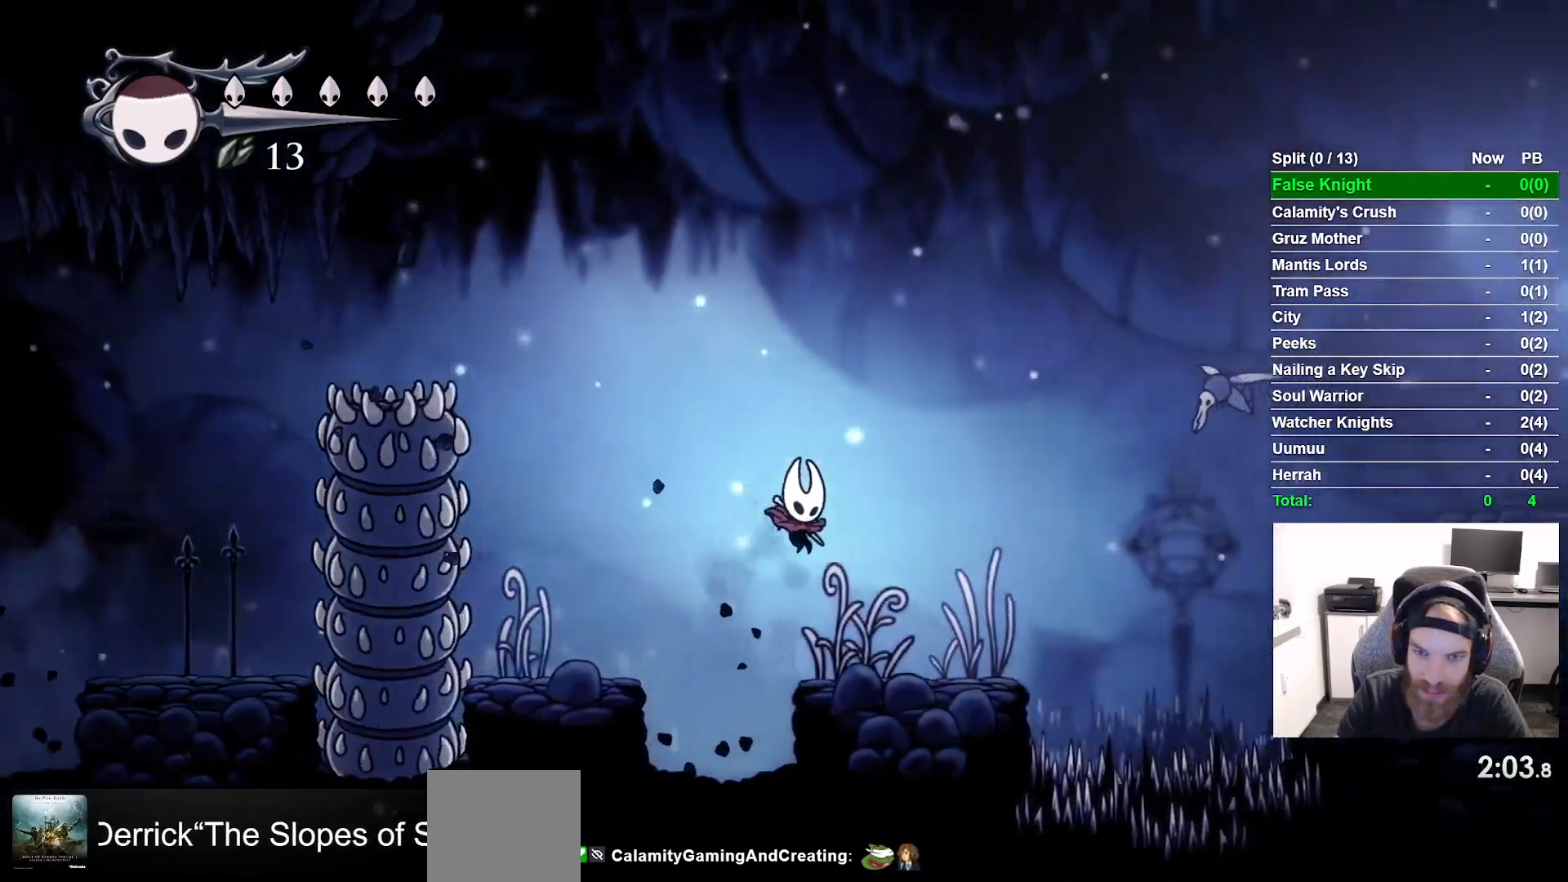
{"buttons": ["CROSS", "DPAD_DOWN", "DPAD_RIGHT"], "left_stick": "center", "right_stick": "center", "events": [[167, "CROSS", "down"], [183, "DPAD_DOWN", "down"]]}
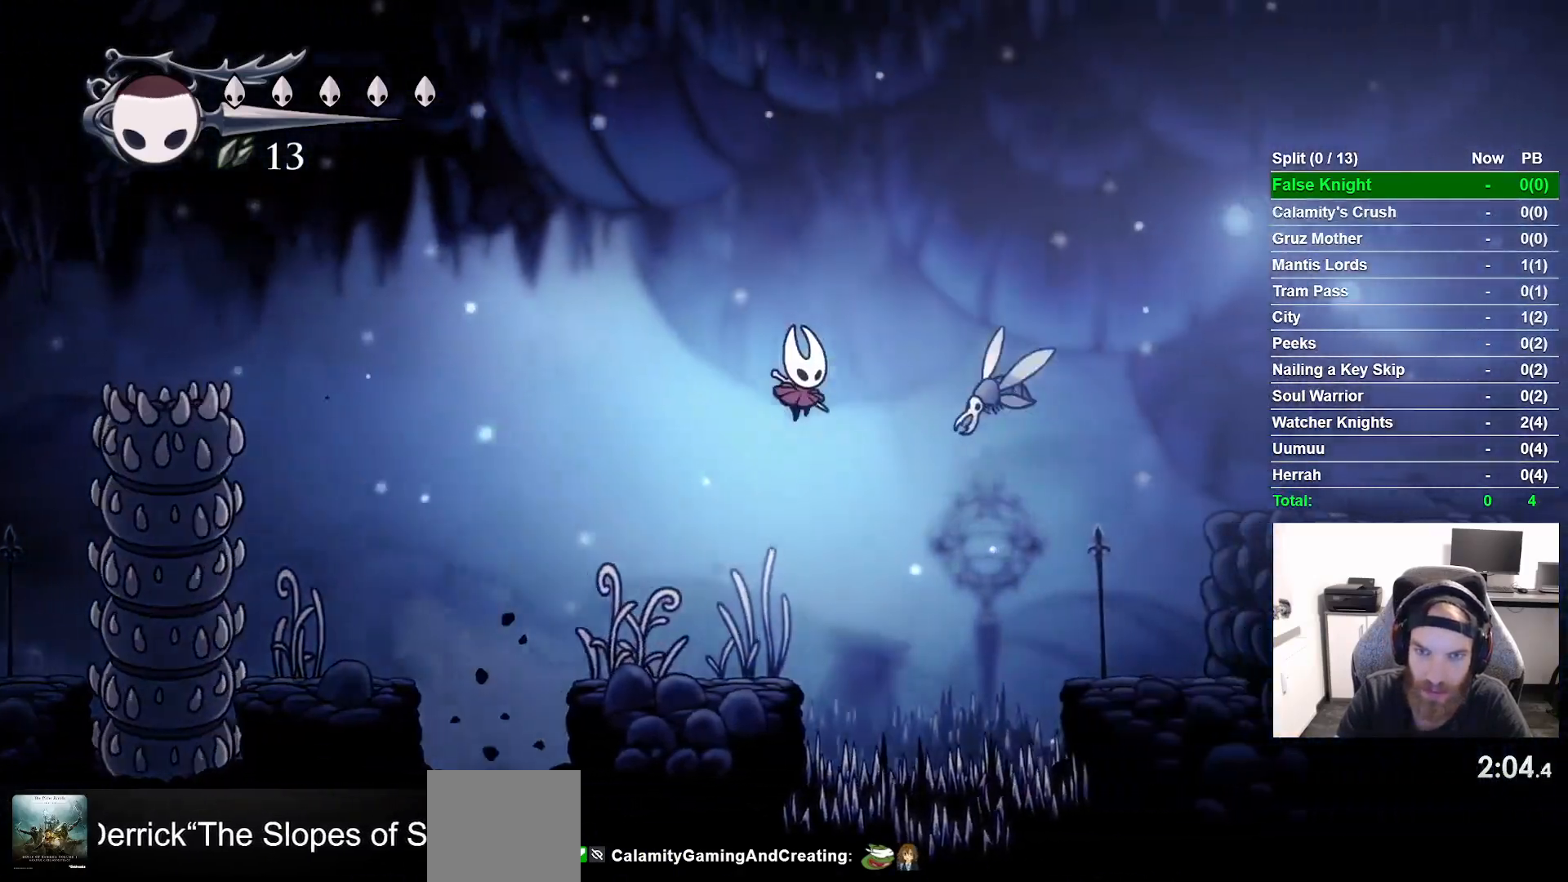
{"buttons": ["CROSS", "DPAD_RIGHT"], "left_stick": "center", "right_stick": "center", "events": [[117, "SQUARE", "down"], [383, "DPAD_DOWN", "up"], [500, "SQUARE", "up"]]}
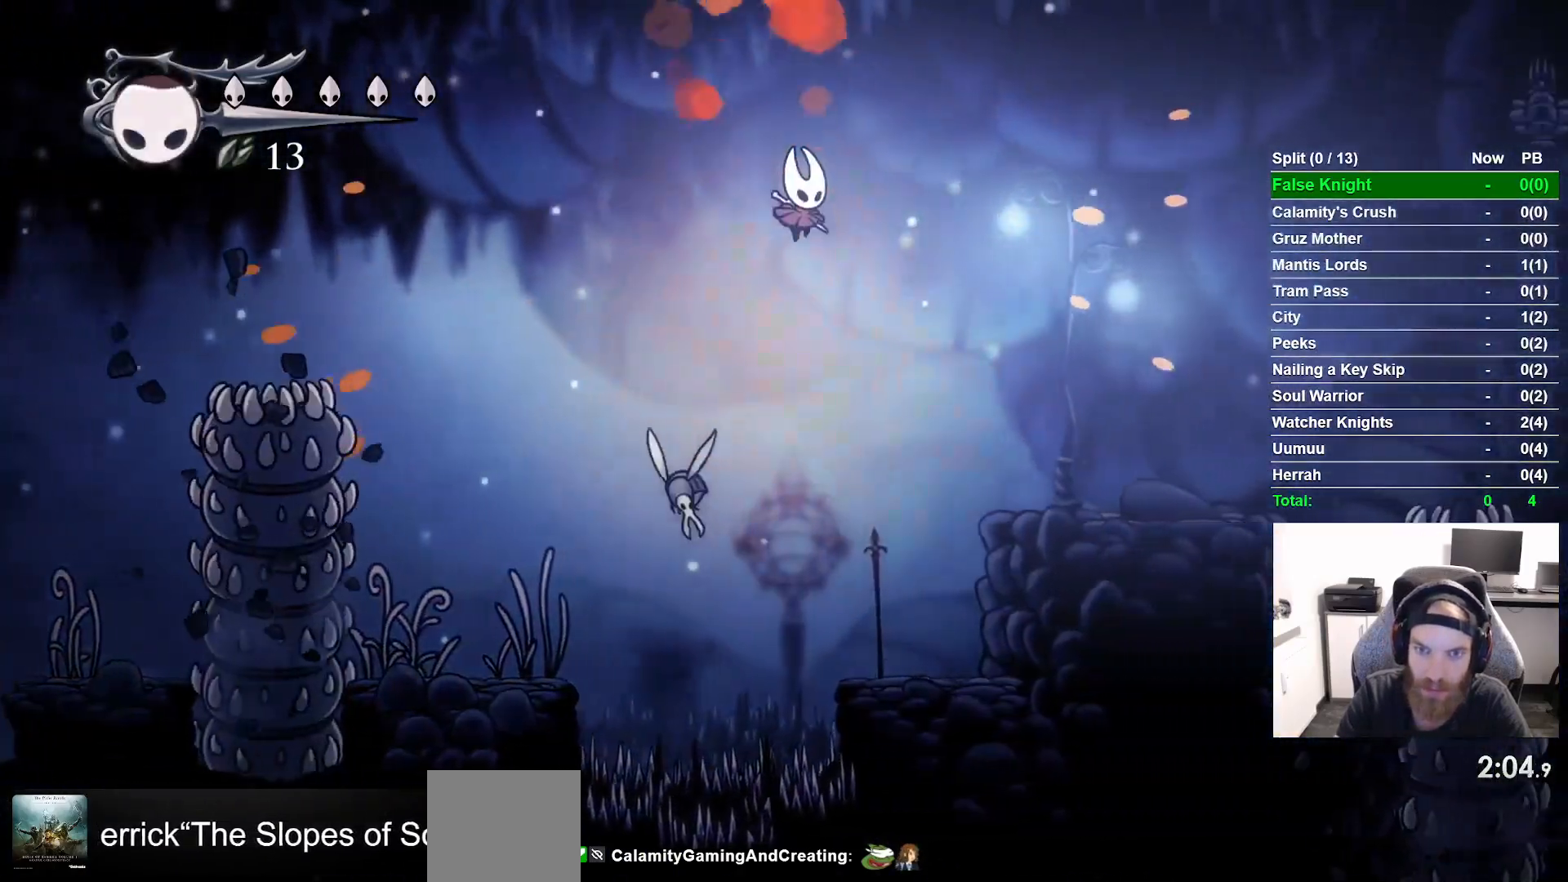
{"buttons": ["DPAD_RIGHT"], "left_stick": "center", "right_stick": "center", "events": [[100, "CROSS", "up"]]}
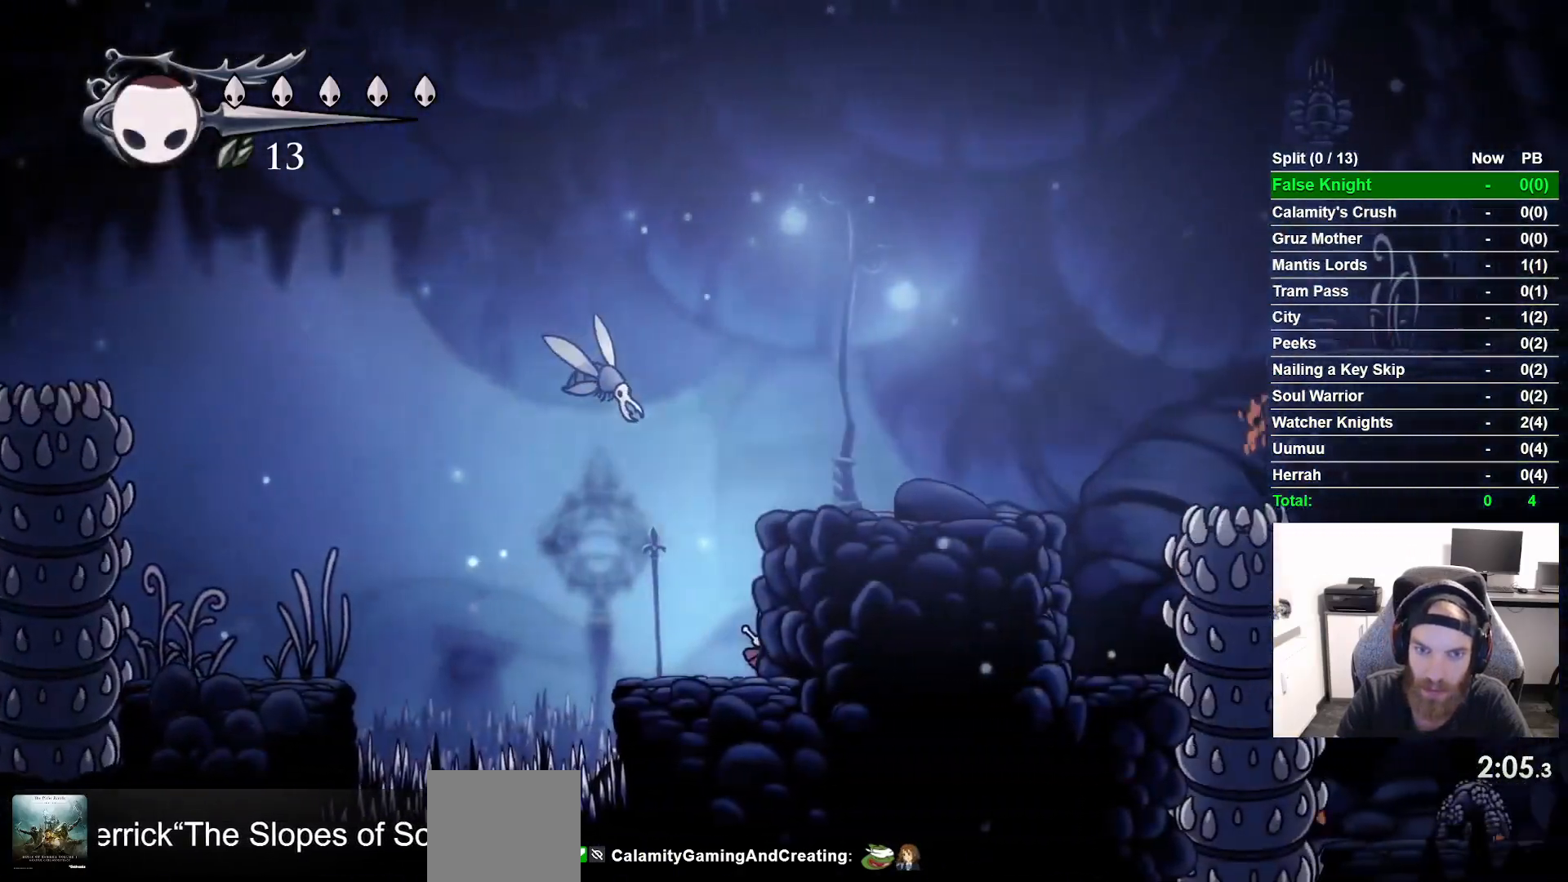
{"buttons": ["DPAD_RIGHT"], "left_stick": "center", "right_stick": "center", "events": [[33, "CROSS", "down"], [267, "CROSS", "up"]]}
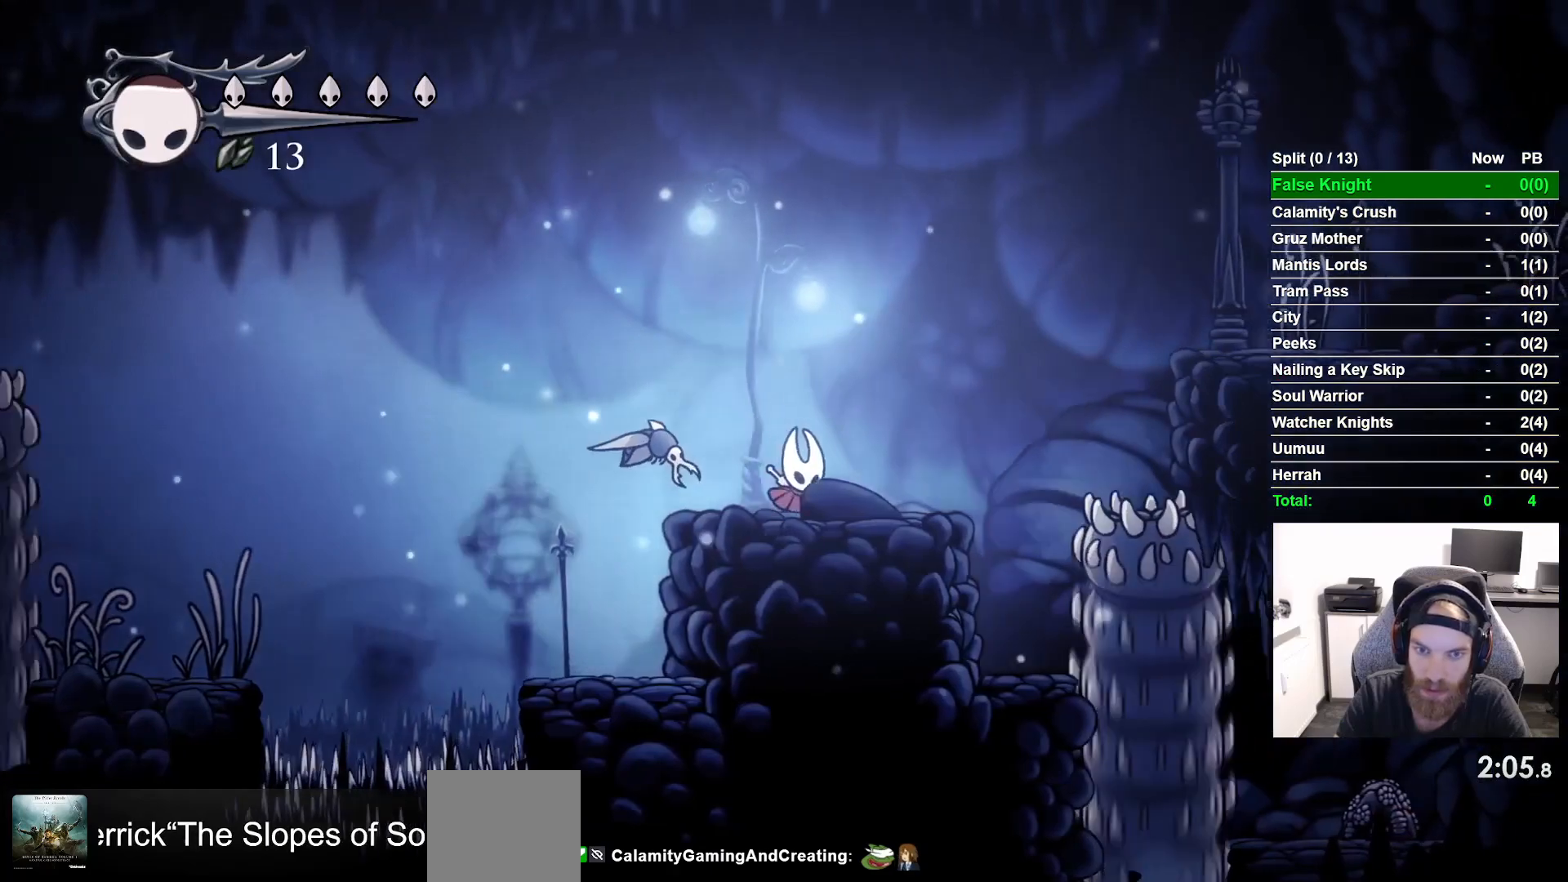
{"buttons": ["CROSS", "DPAD_RIGHT"], "left_stick": "center", "right_stick": "center", "events": [[267, "CROSS", "down"]]}